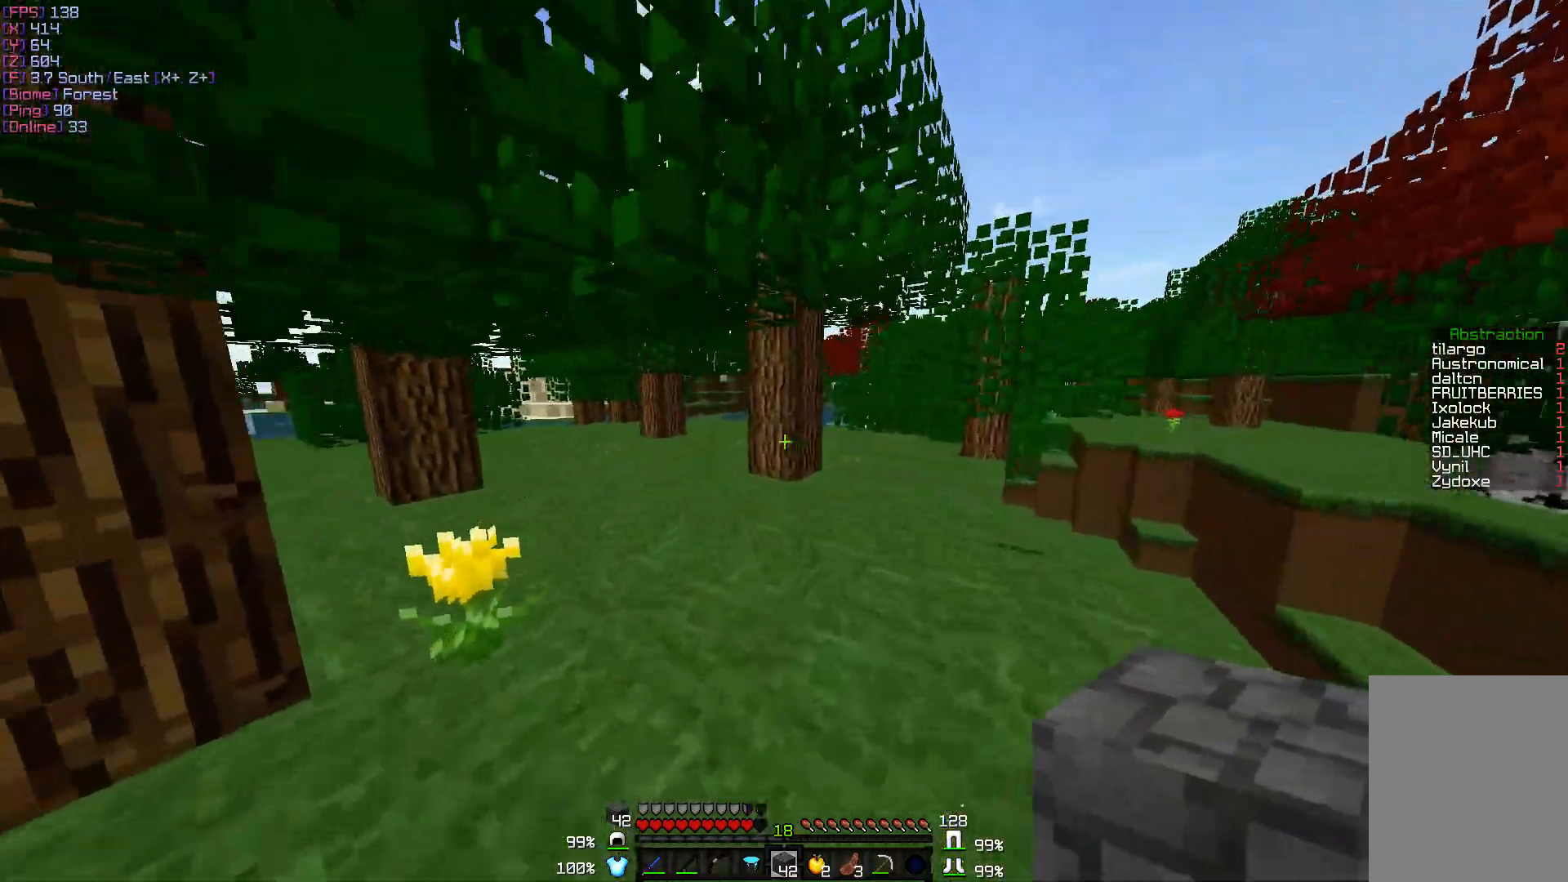
Gameplay with keyboard and mouse; each line is a JSON object with the keys and mouse buttons held at the frame after it. "events" lists presses ("down") and releases ("up") of "a", "d", "s", "w", "mouse_left" and "mouse_right" between this image and that frame as [ms after this image, input, new state], when the widget could be followed in between. "mouse_left", "mouse_right" = the "left", "right" buttons of the "mouse" list. No other keys are recorded. Fast repeated clicks can show as one long hold. Mouse movement is not recorded.
{"keys": ["w"], "mouse": [], "events": [[200, "a", "up"]]}
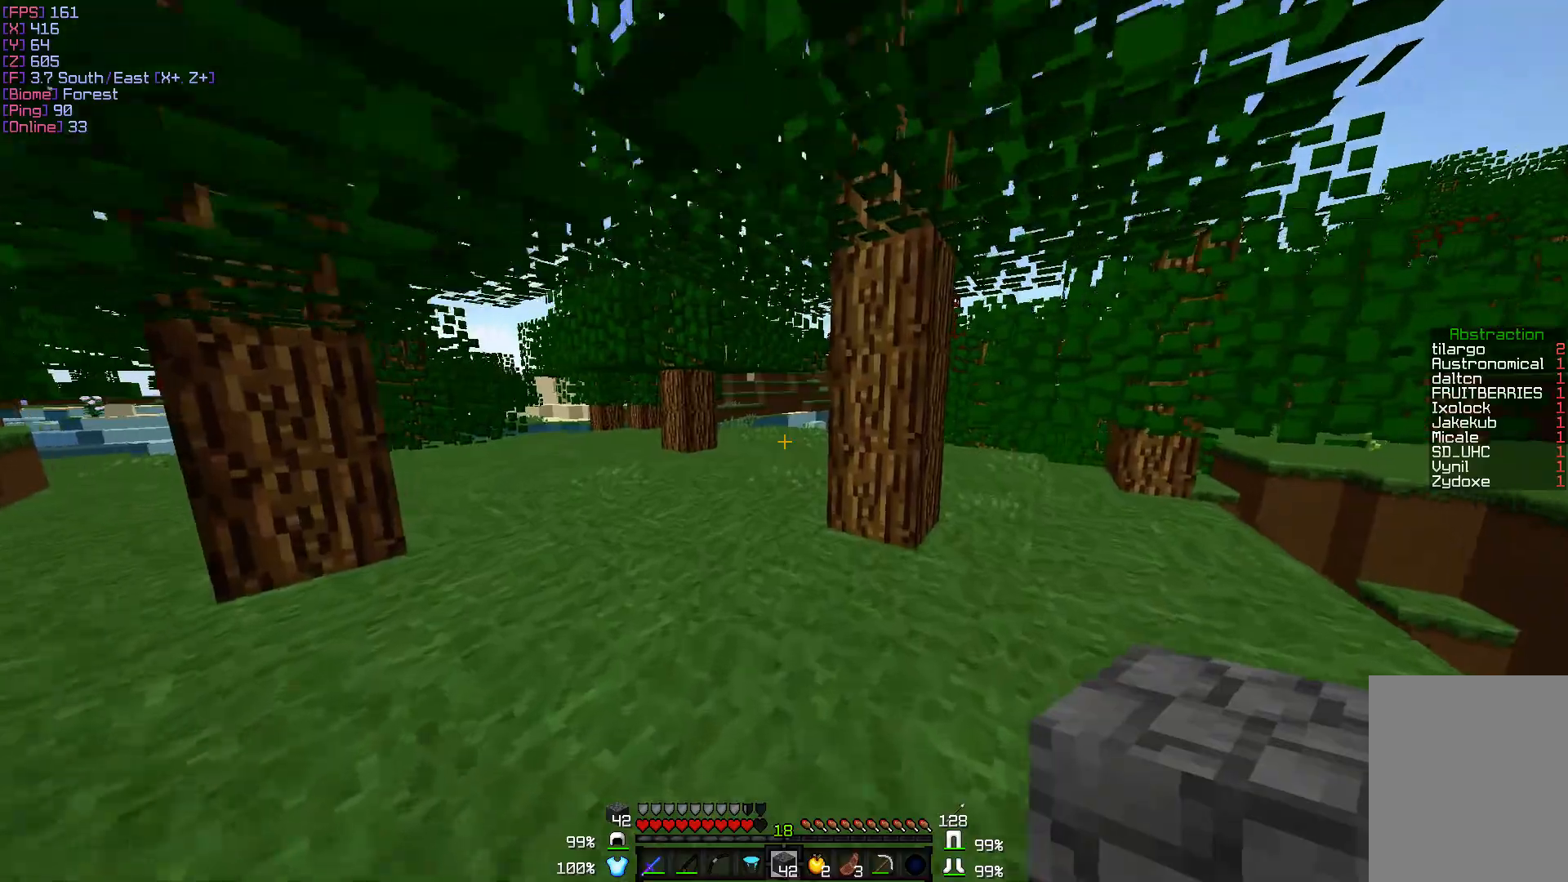
{"keys": ["w"], "mouse": [], "events": []}
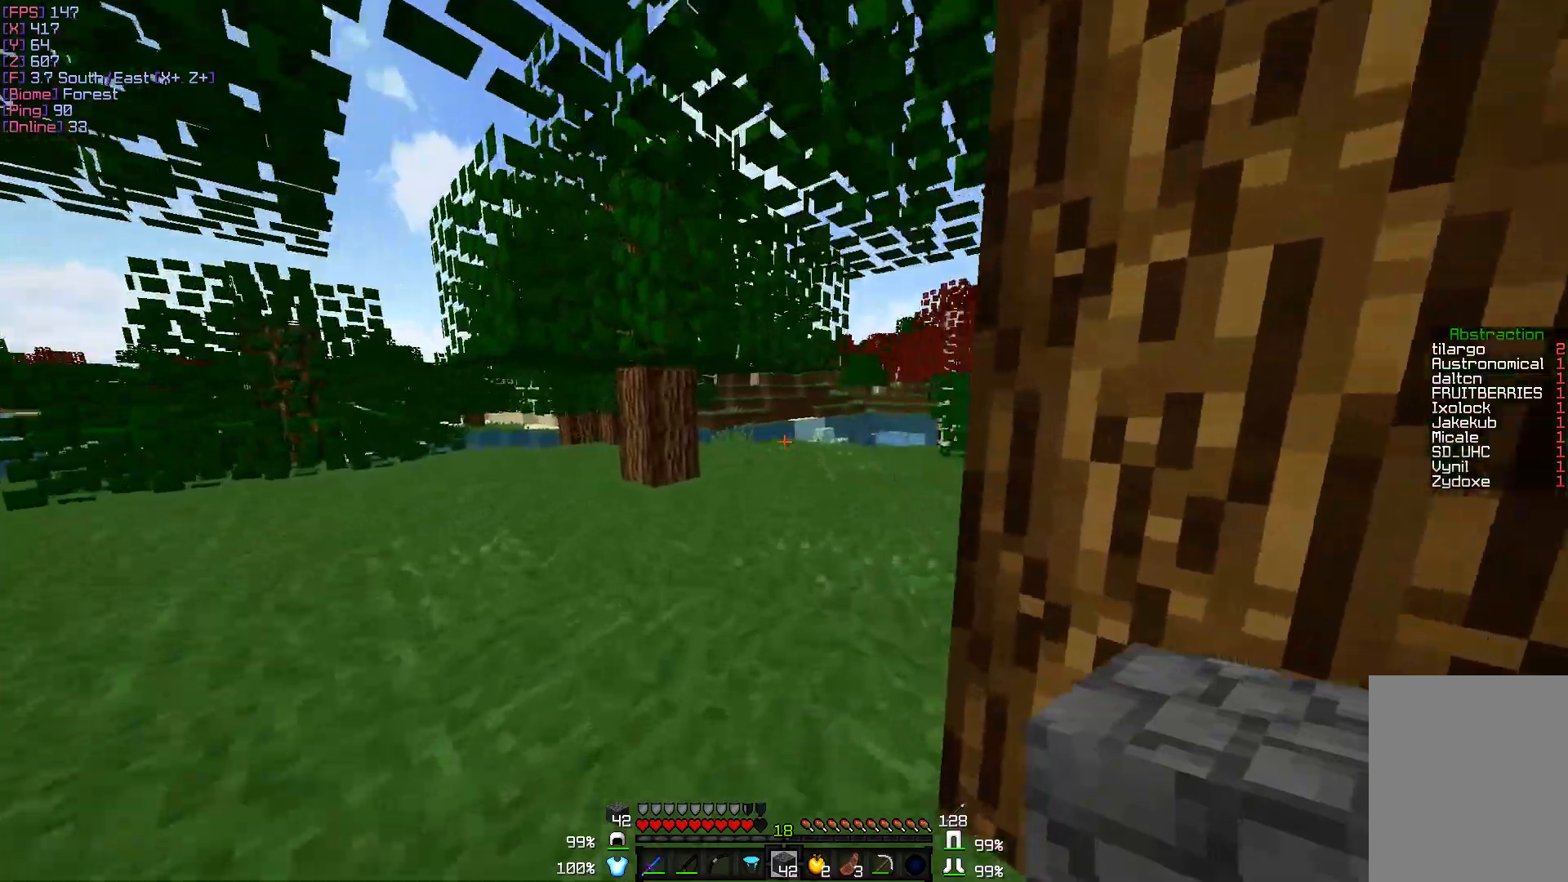
{"keys": ["w"], "mouse": [], "events": []}
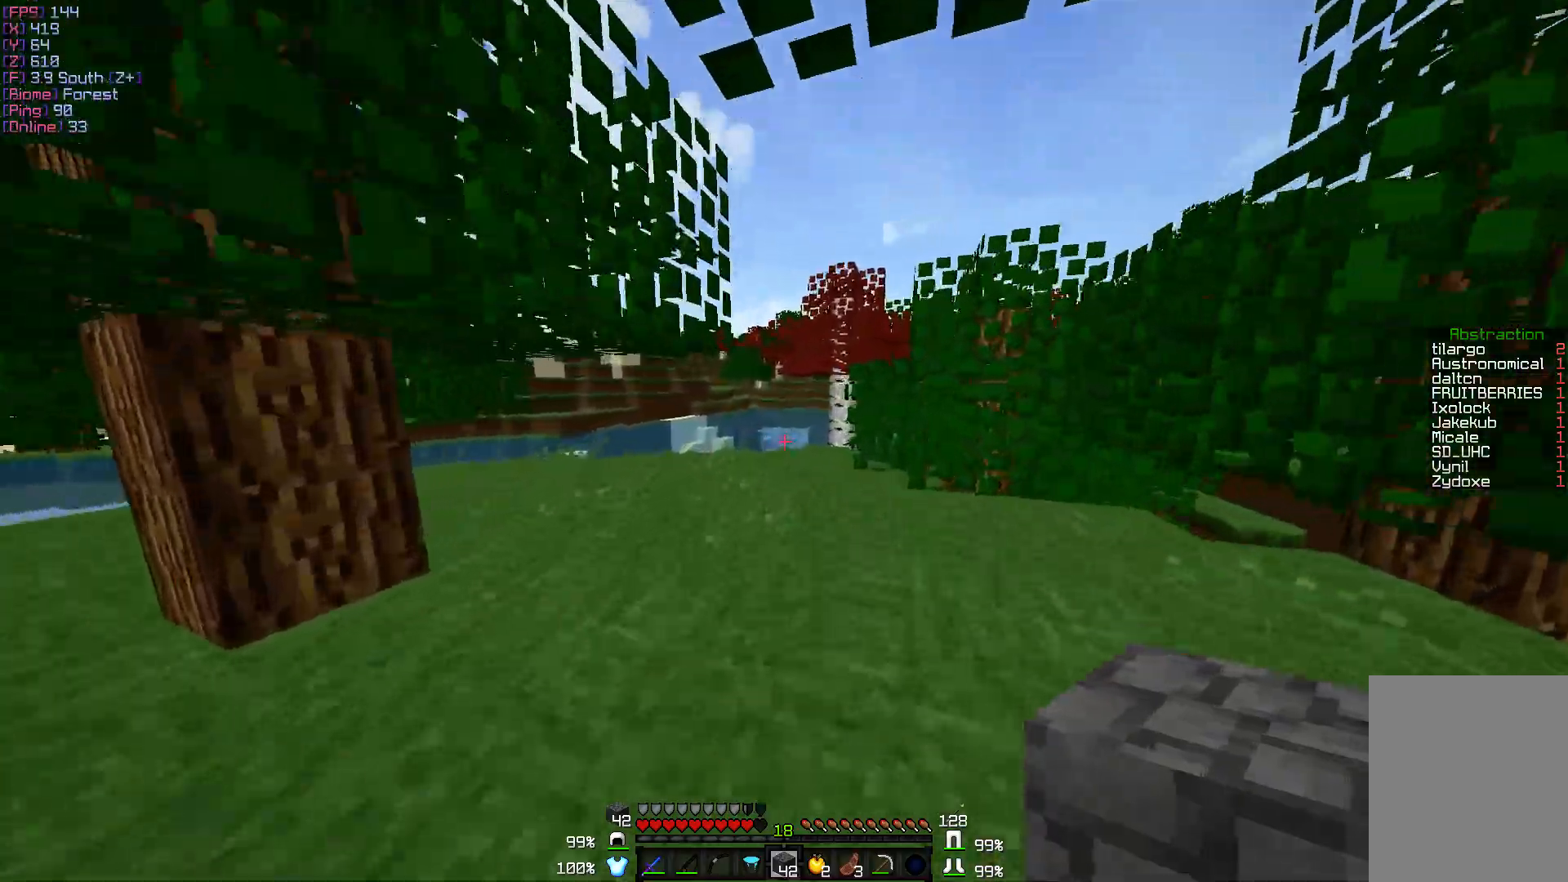
{"keys": ["w"], "mouse": [], "events": [[367, "mouse_right", "down"], [467, "mouse_right", "up"]]}
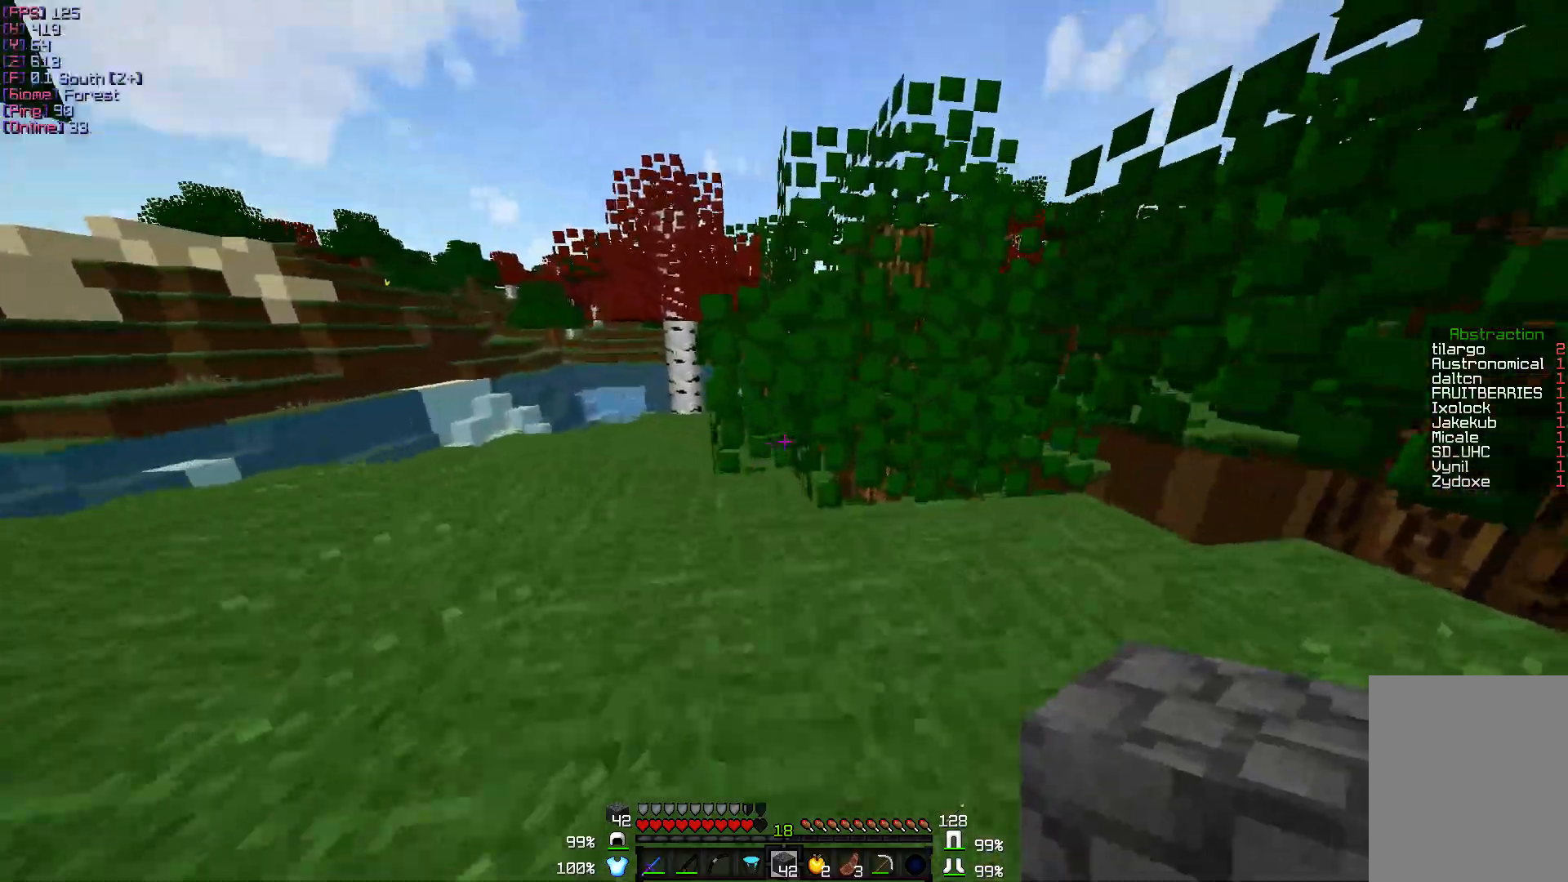
{"keys": ["w"], "mouse": [], "events": [[300, "mouse_right", "down"], [350, "a", "down"], [467, "mouse_right", "up"], [500, "a", "up"]]}
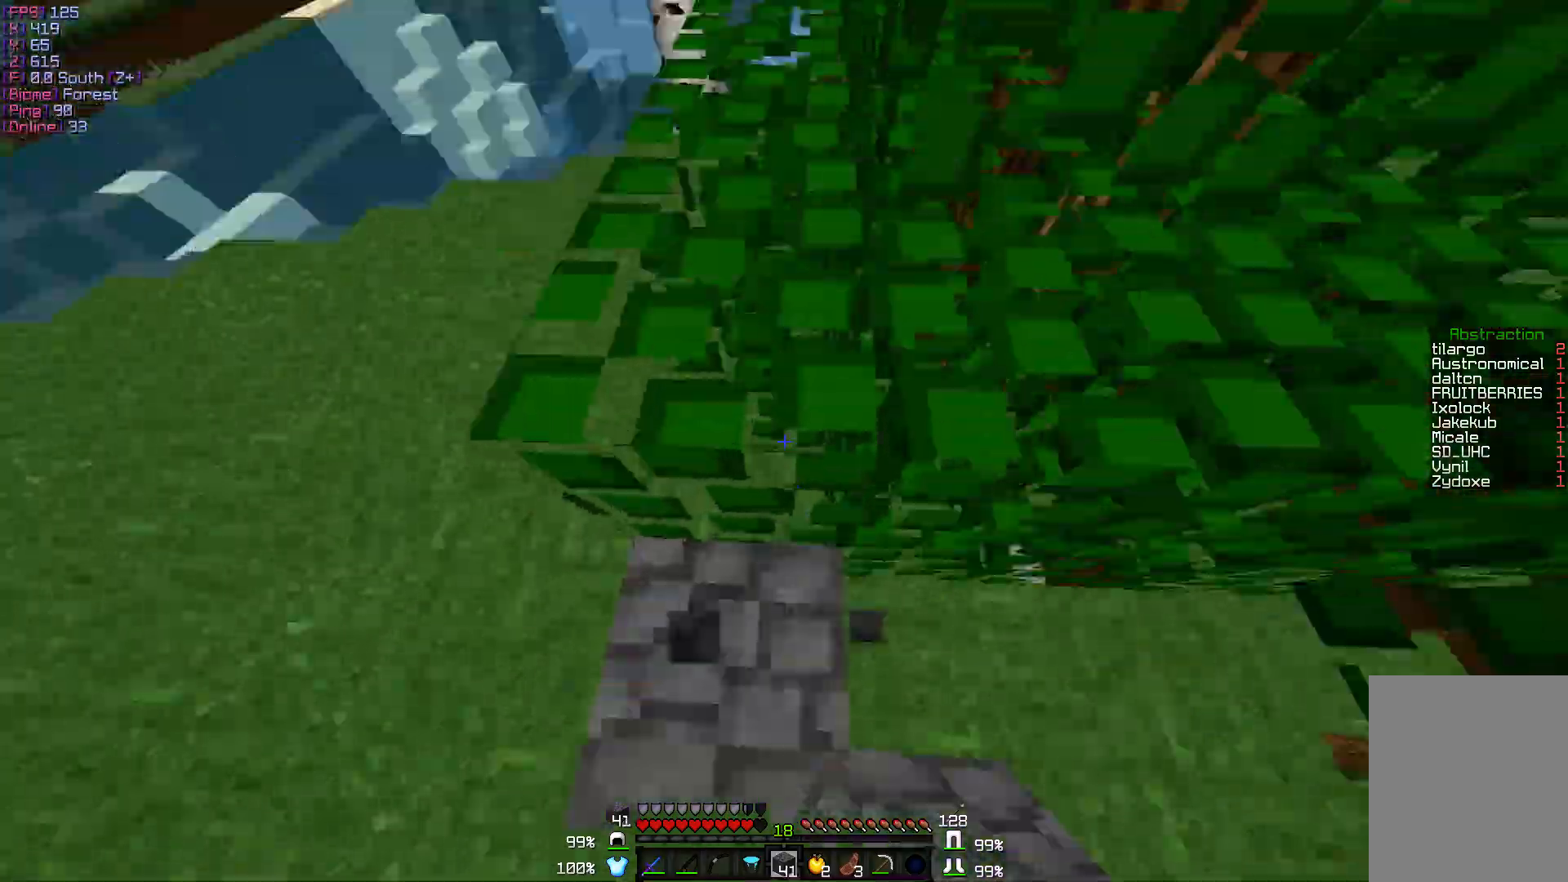
{"keys": ["w"], "mouse": [], "events": []}
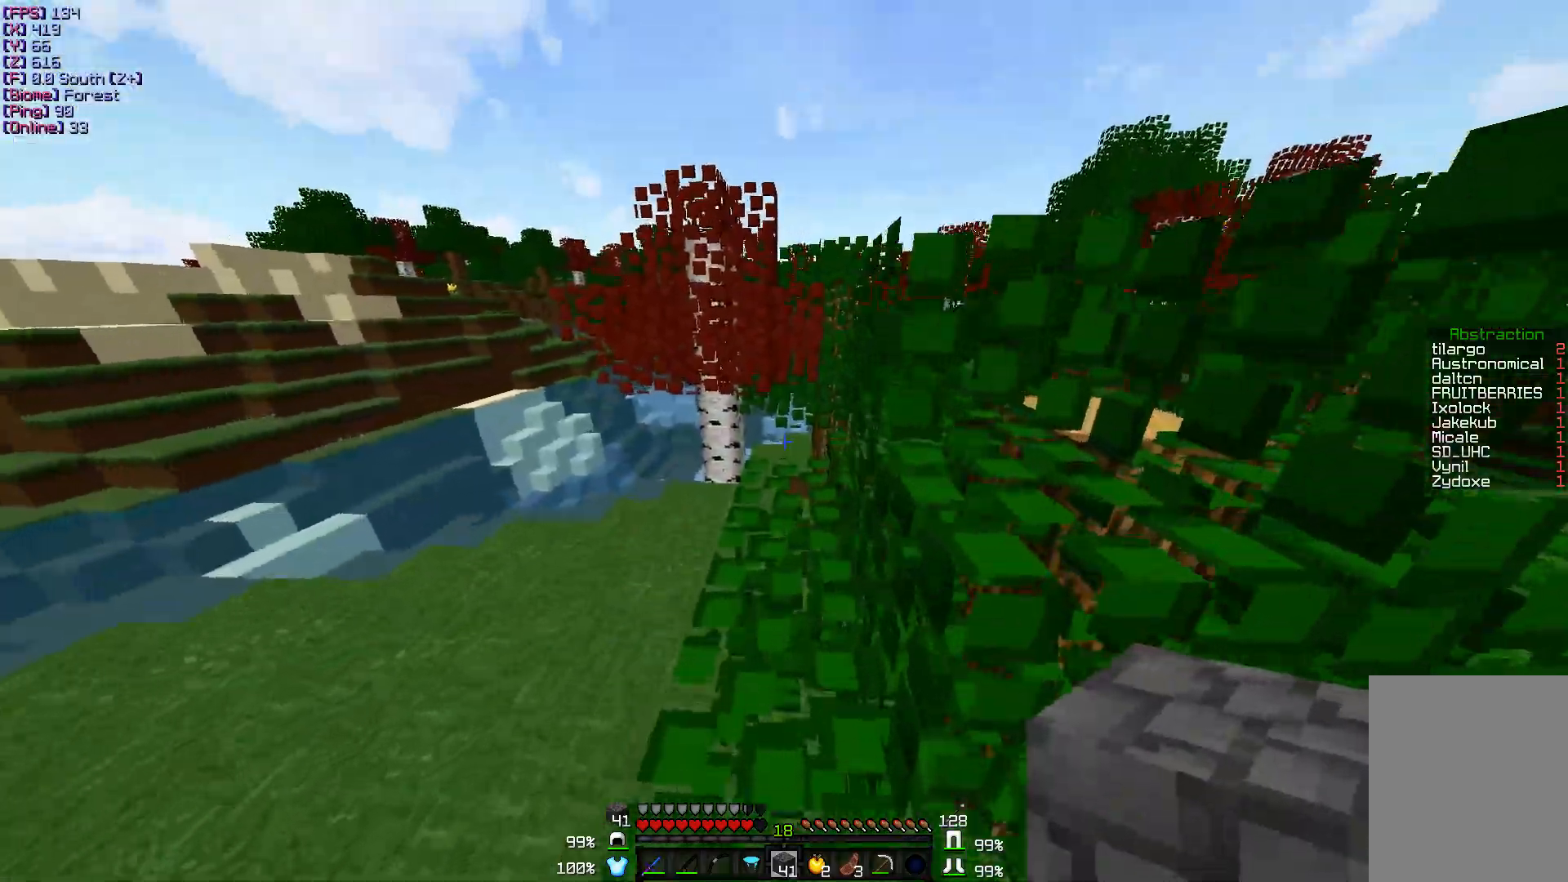
{"keys": ["w"], "mouse": [], "events": []}
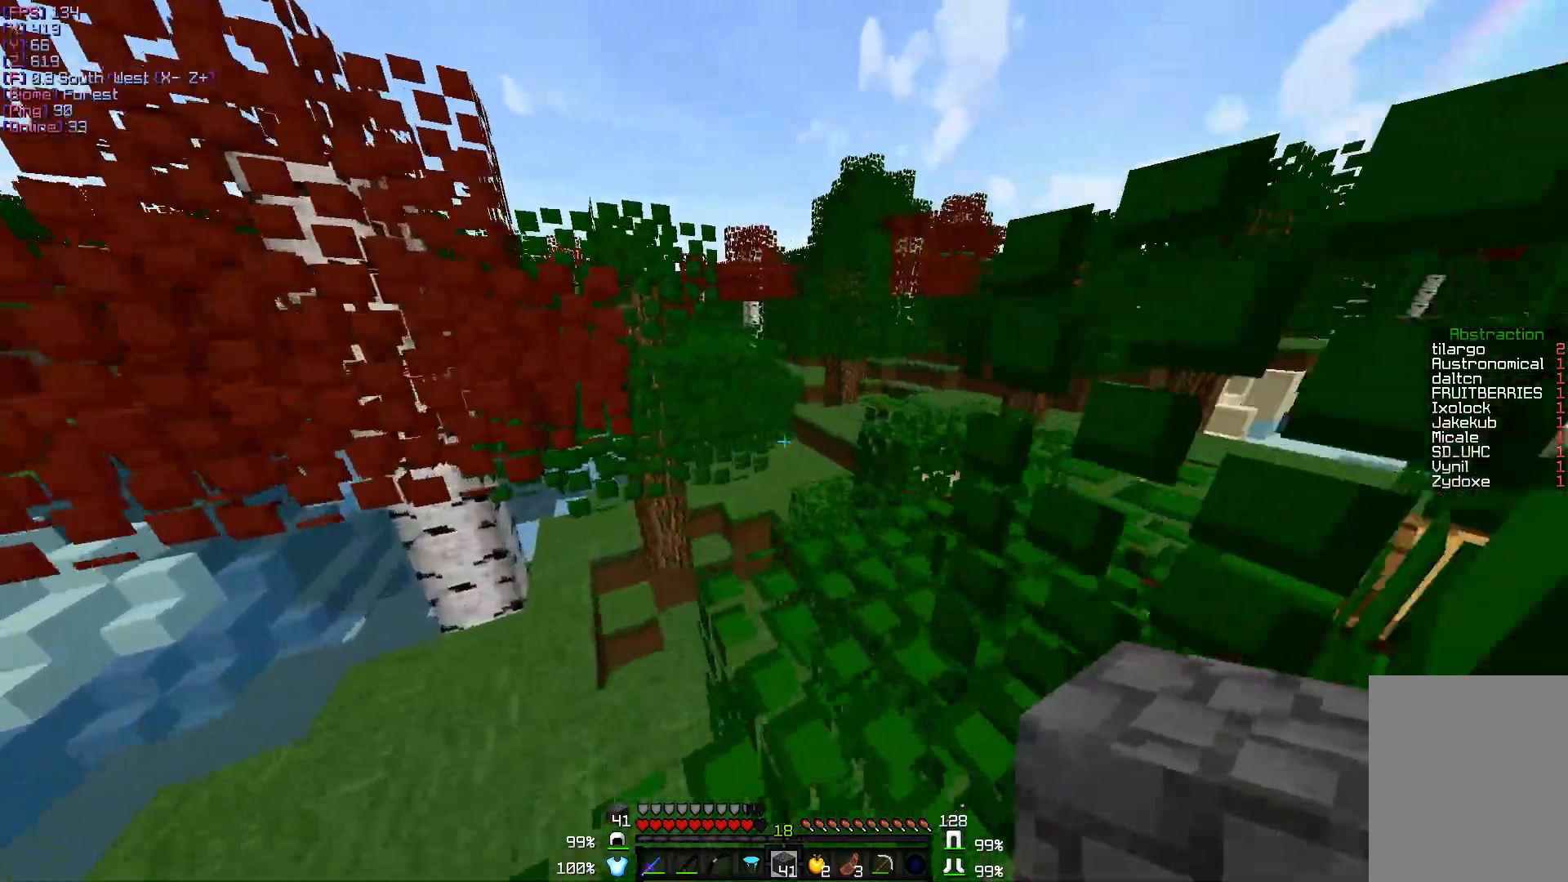
{"keys": ["w"], "mouse": [], "events": [[150, "d", "down"], [433, "d", "up"]]}
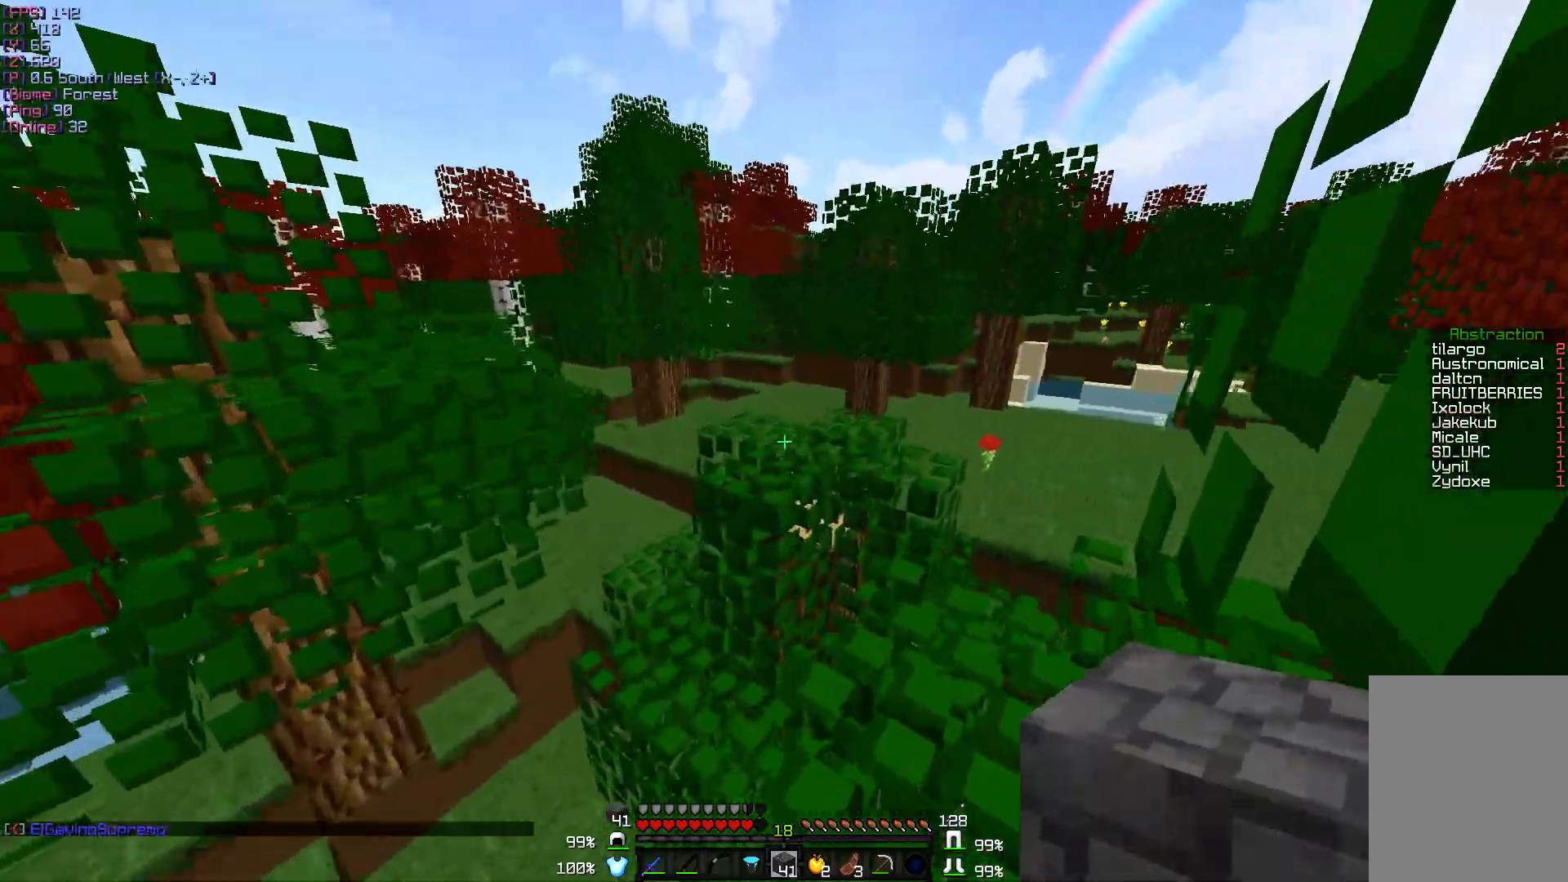
{"keys": ["d", "w"], "mouse": [], "events": [[317, "d", "down"]]}
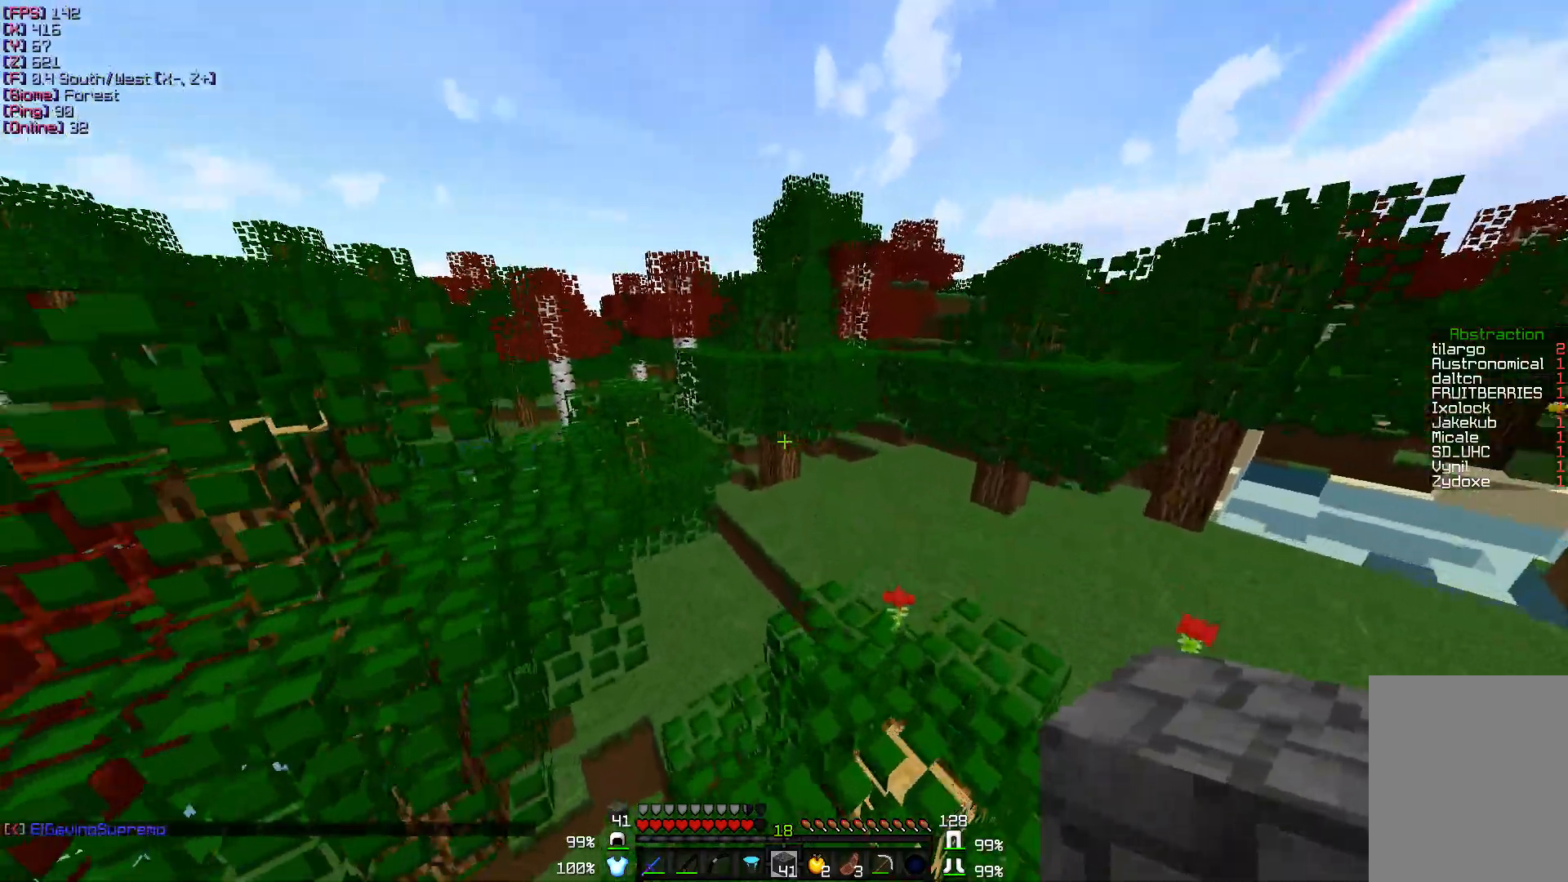
{"keys": ["d", "w"], "mouse": [], "events": [[50, "d", "up"], [433, "d", "down"]]}
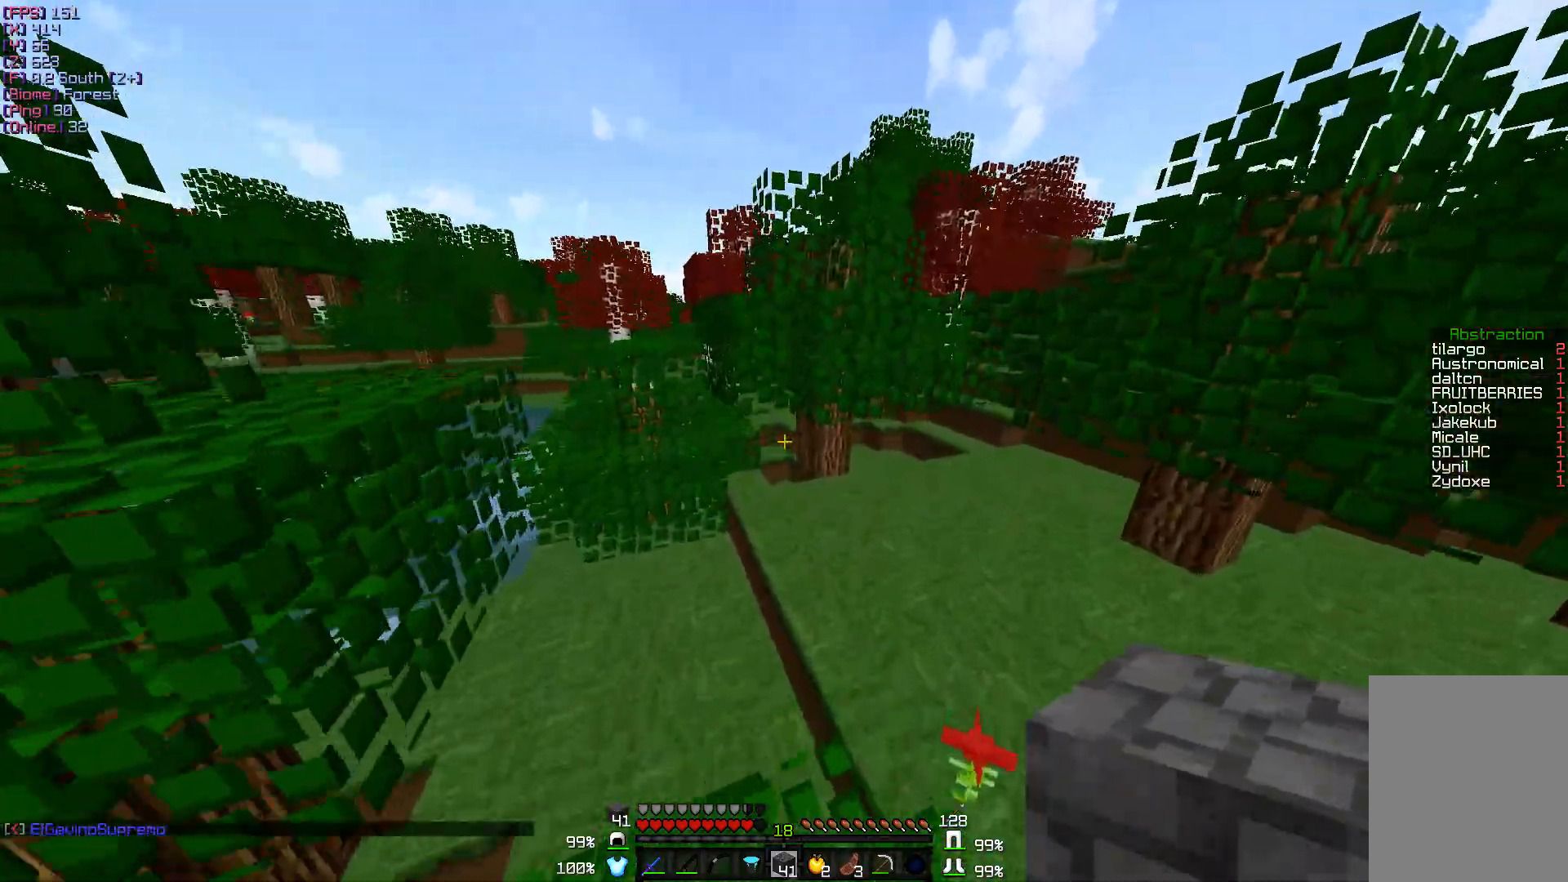
{"keys": ["w"], "mouse": [], "events": [[150, "d", "up"]]}
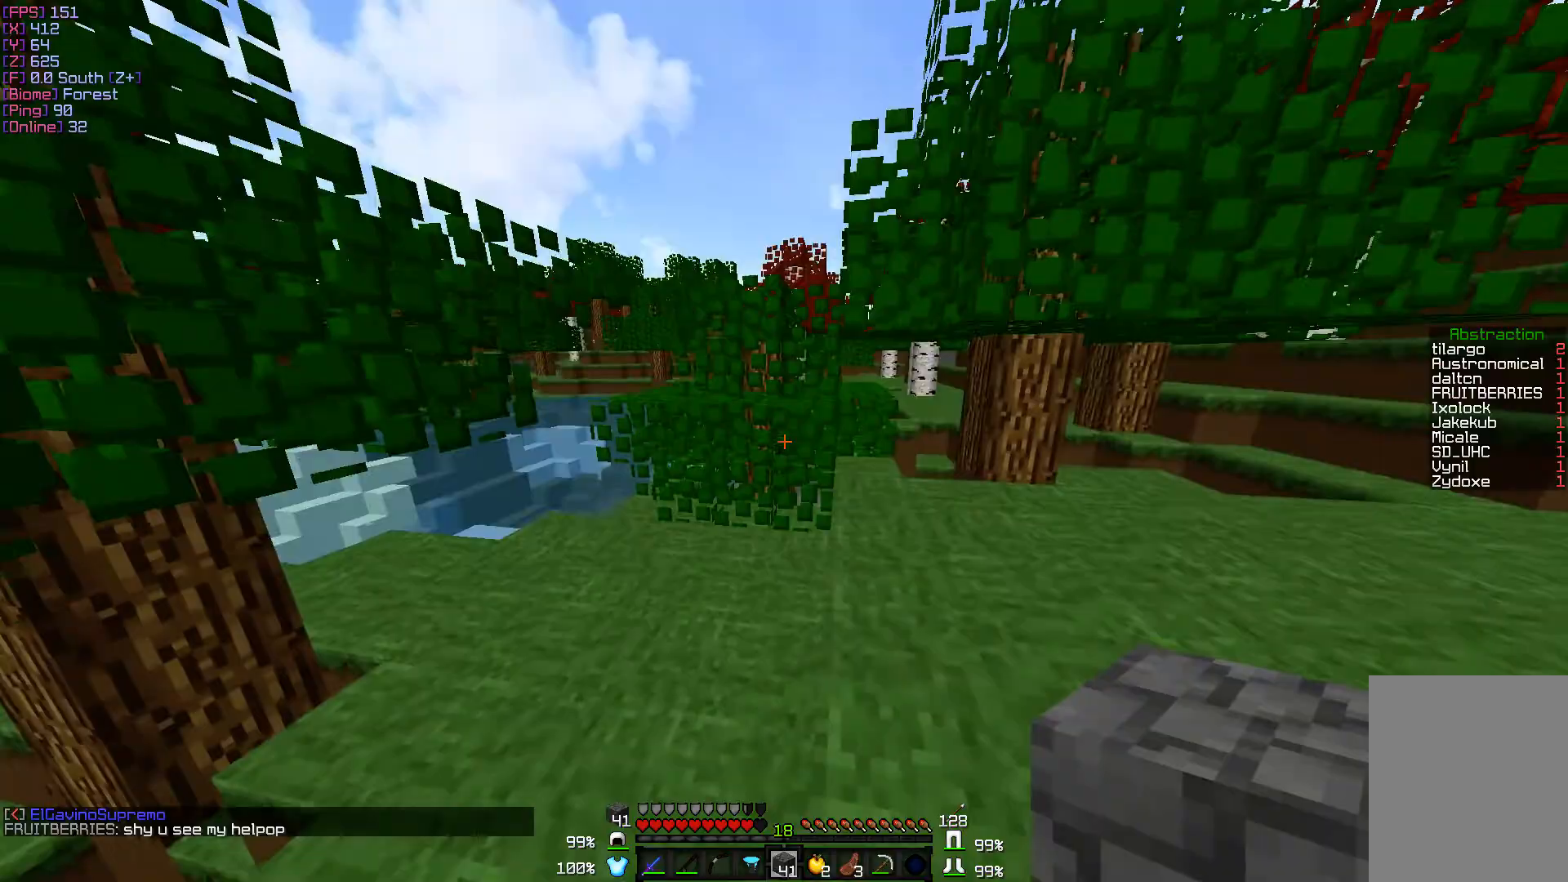
{"keys": ["a", "w"], "mouse": [], "events": [[300, "mouse_right", "down"], [417, "mouse_right", "up"], [500, "a", "down"]]}
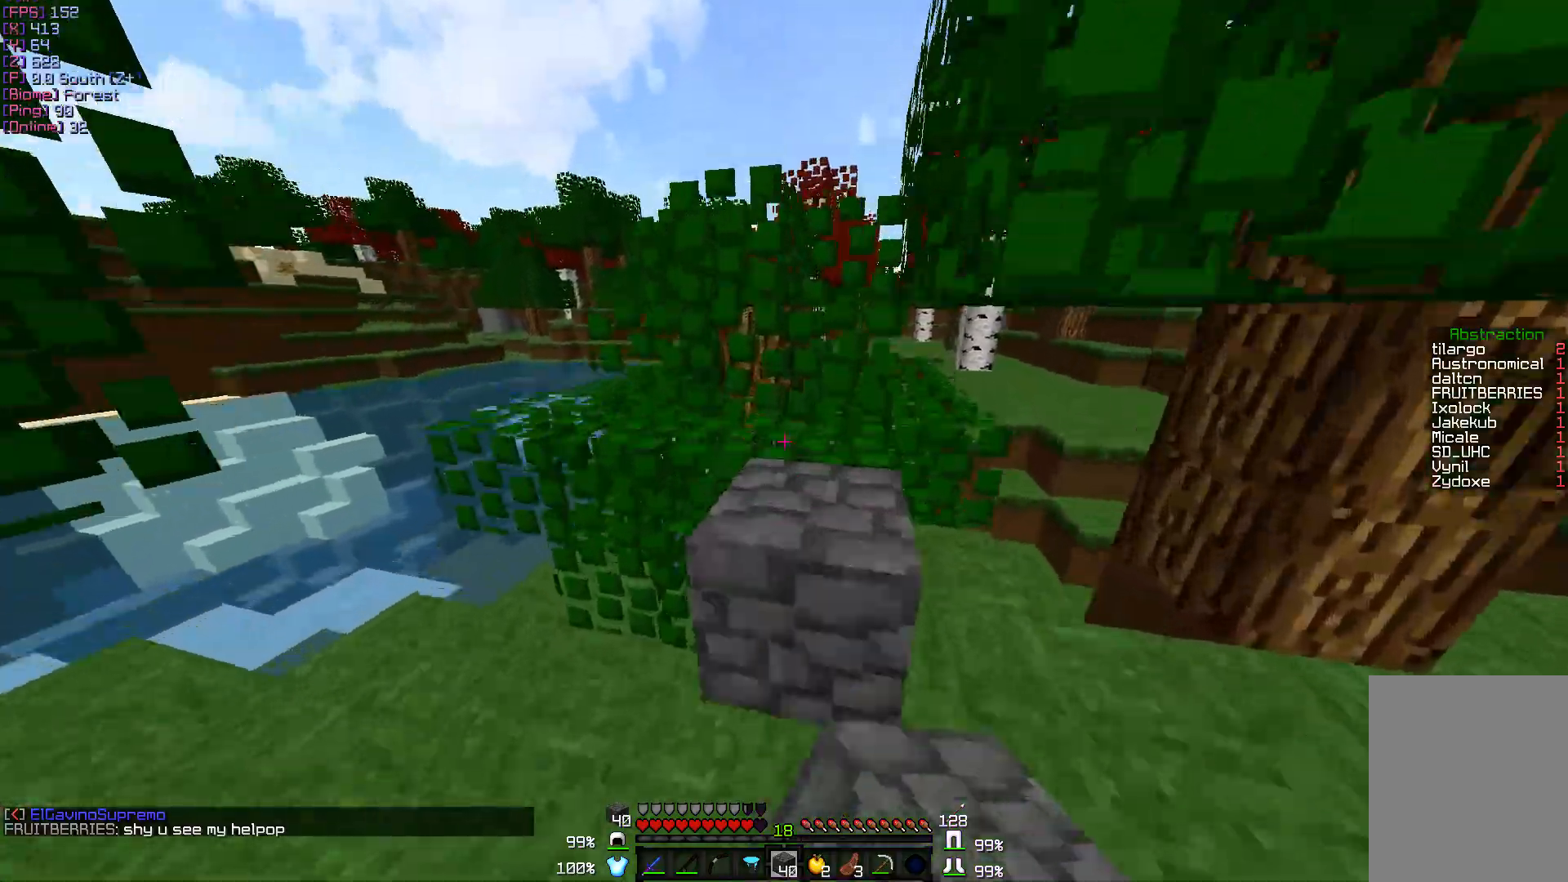
{"keys": ["d", "w"], "mouse": [], "events": [[83, "a", "up"], [250, "d", "down"]]}
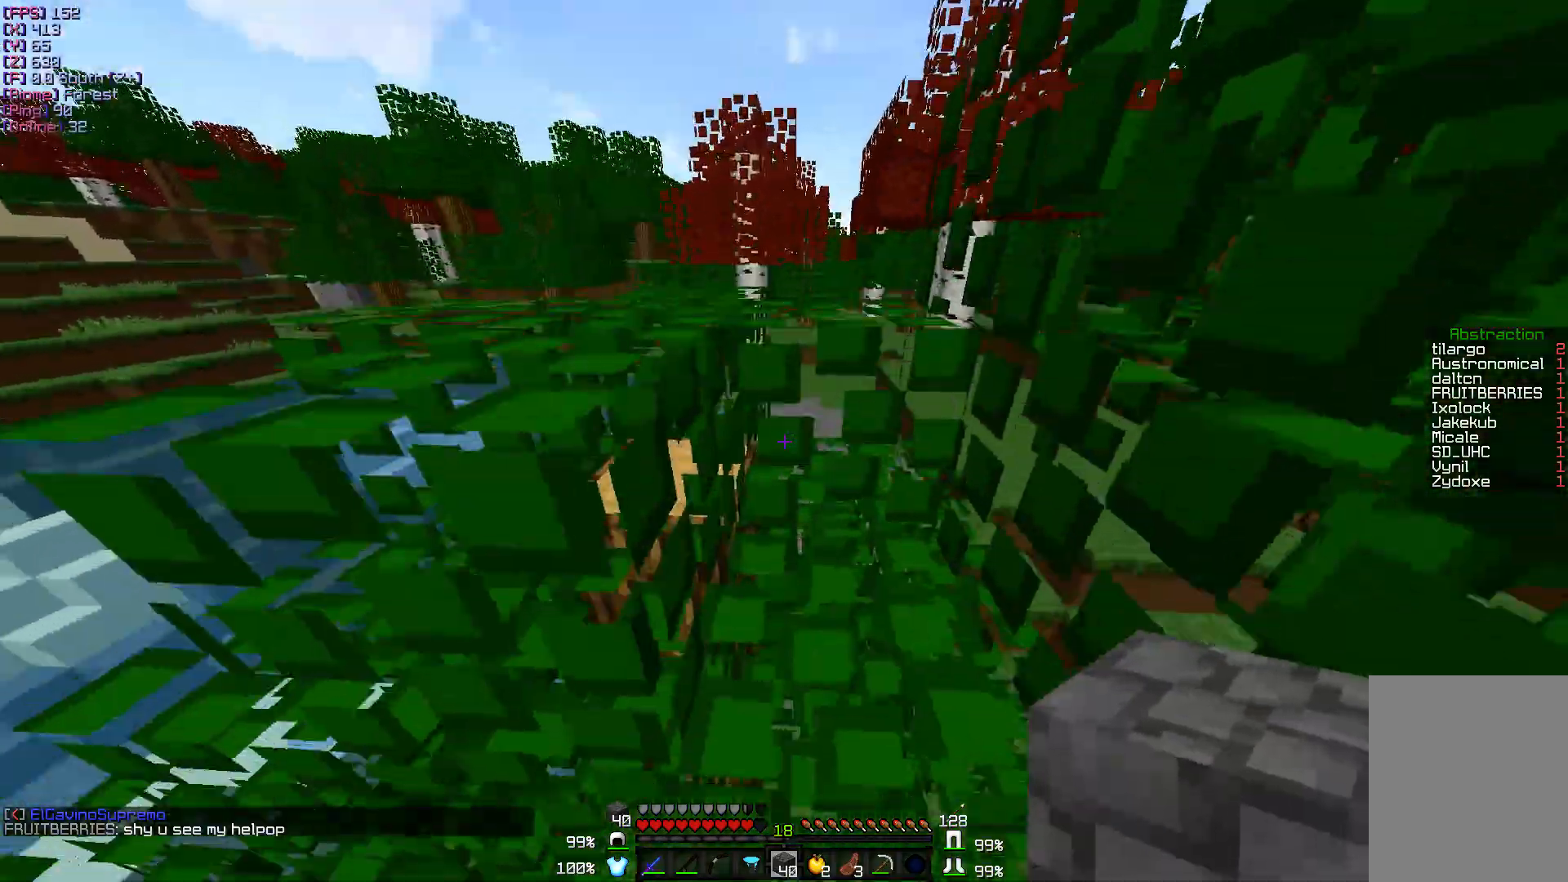
{"keys": ["w"], "mouse": [], "events": [[33, "d", "up"]]}
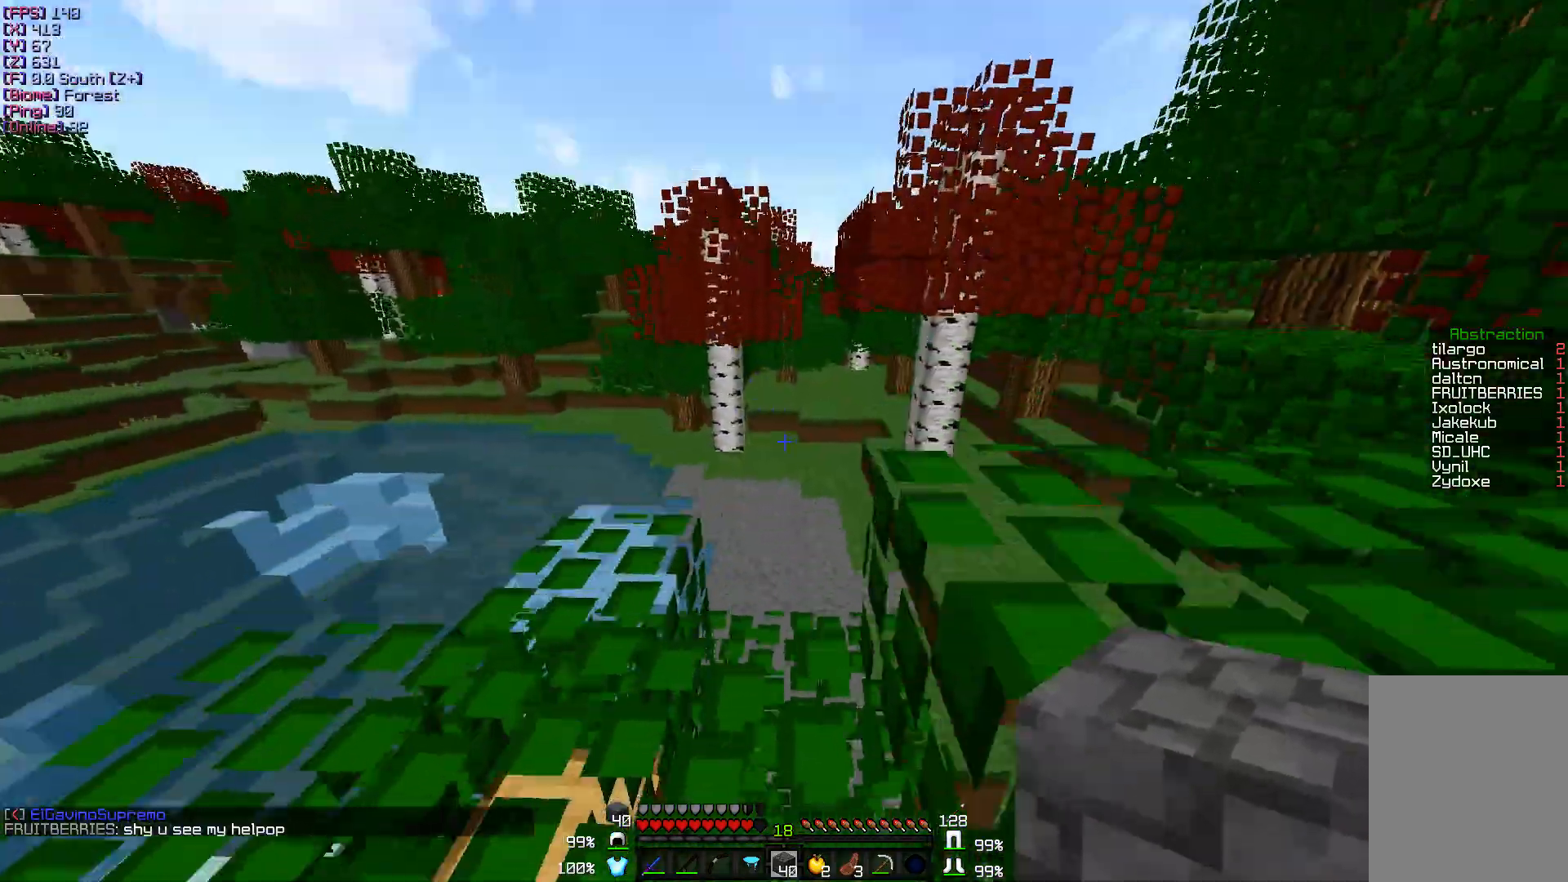
{"keys": ["w"], "mouse": [], "events": []}
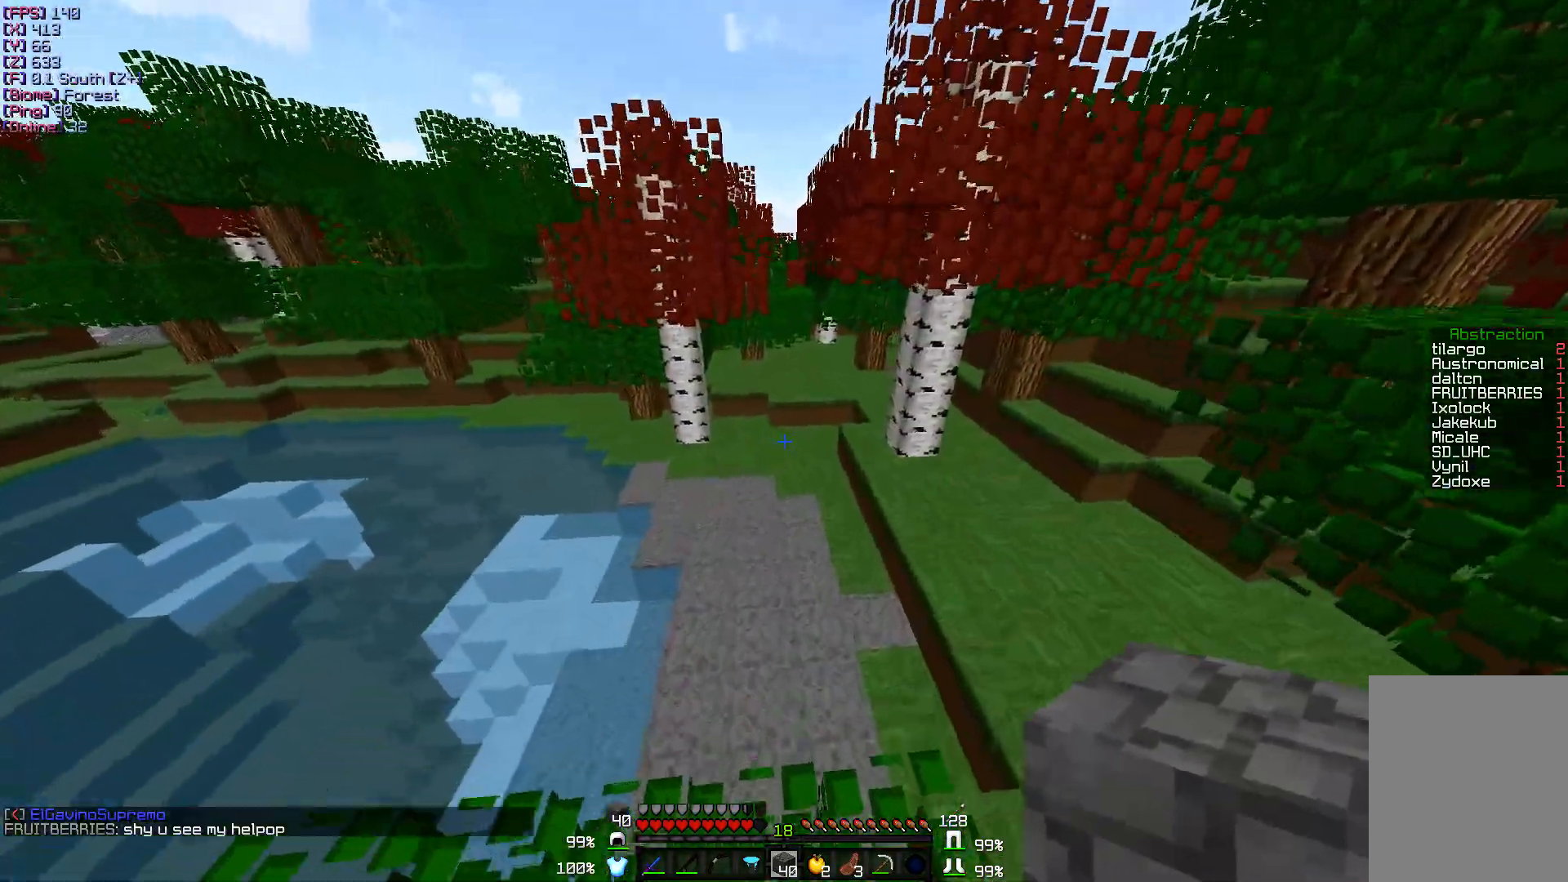
{"keys": ["w"], "mouse": [], "events": []}
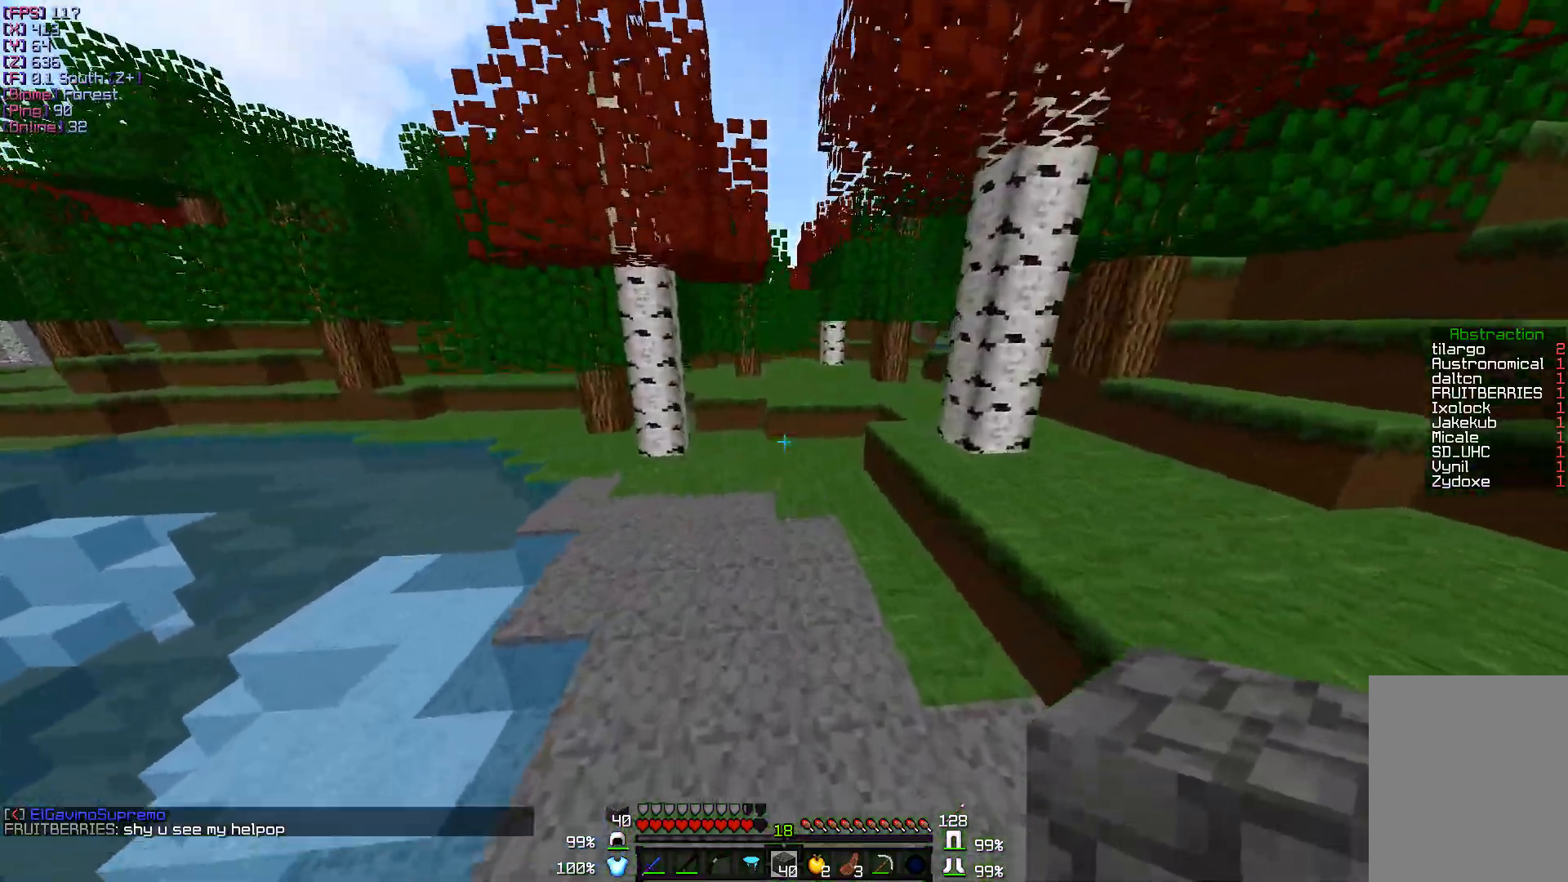
{"keys": ["w"], "mouse": [], "events": []}
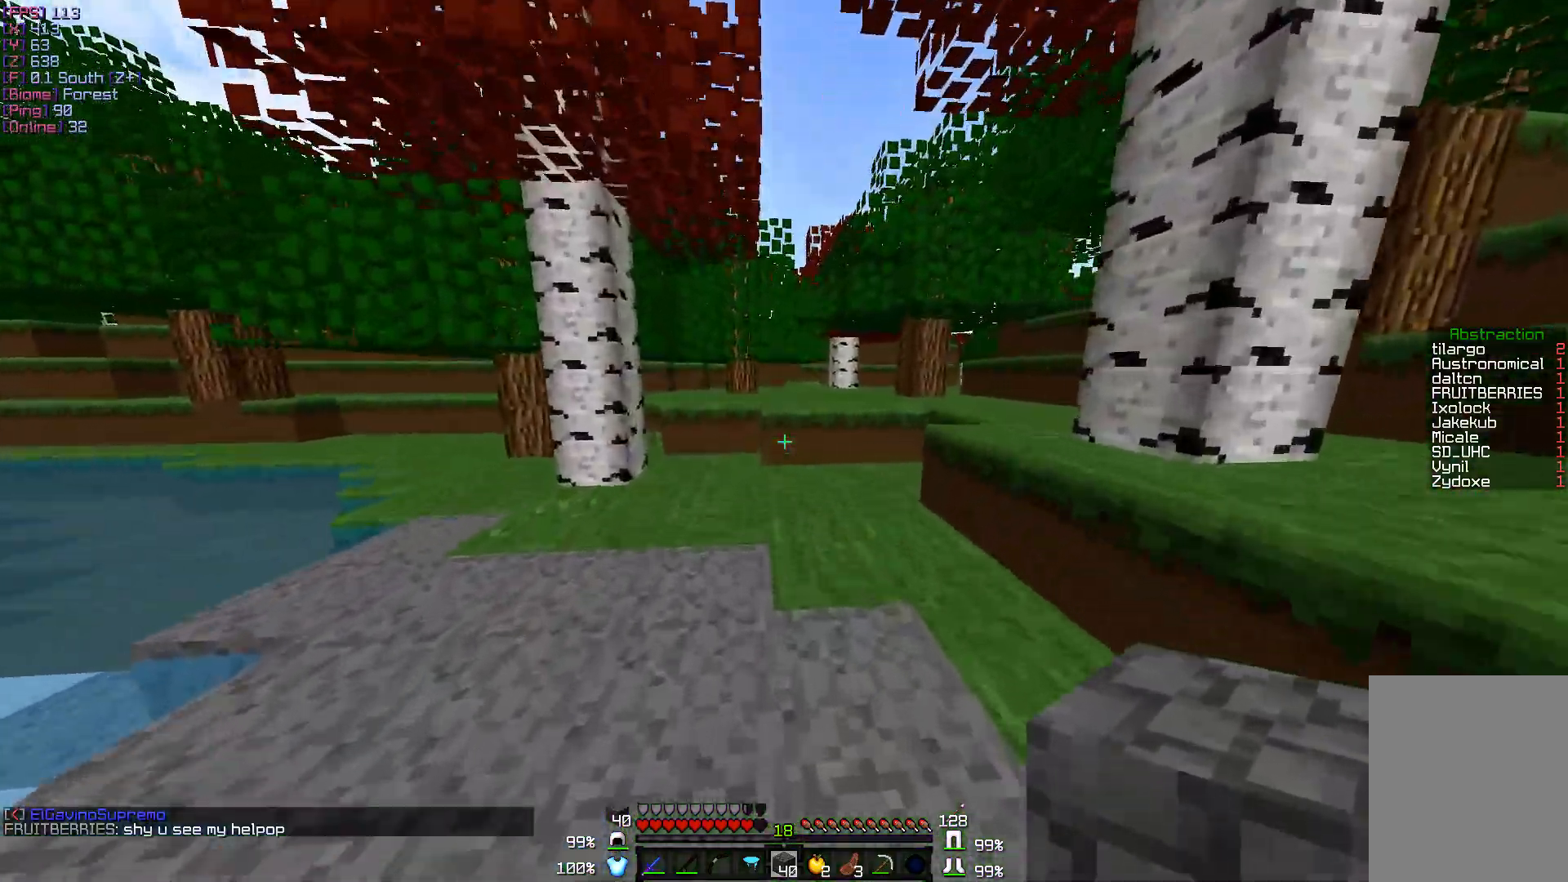
{"keys": ["w"], "mouse": [], "events": [[283, "d", "down"], [483, "d", "up"]]}
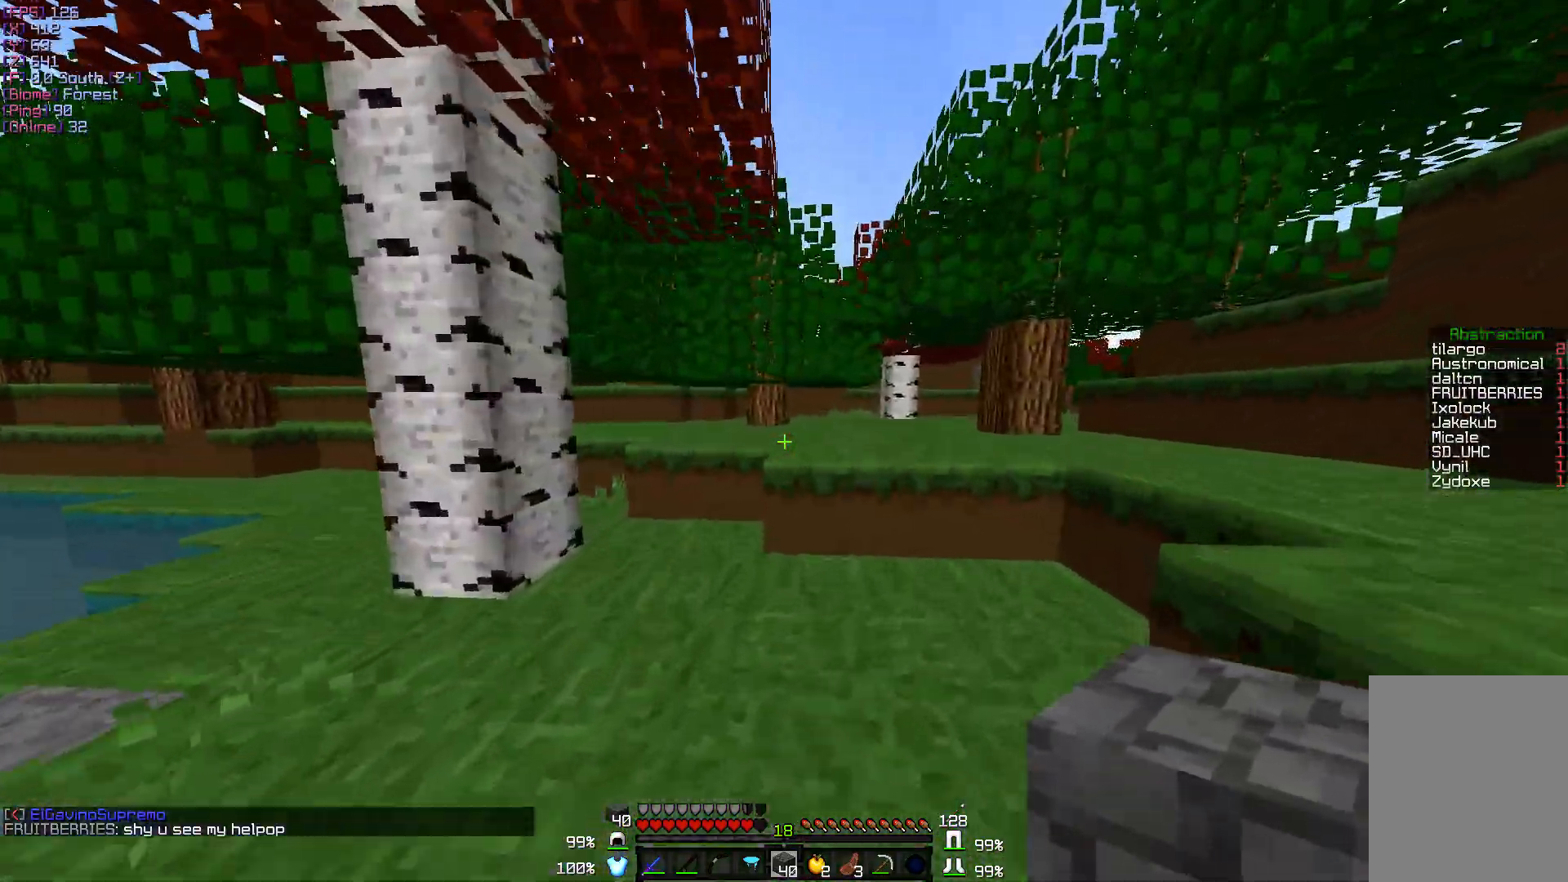
{"keys": ["d", "w"], "mouse": [], "events": [[433, "d", "down"]]}
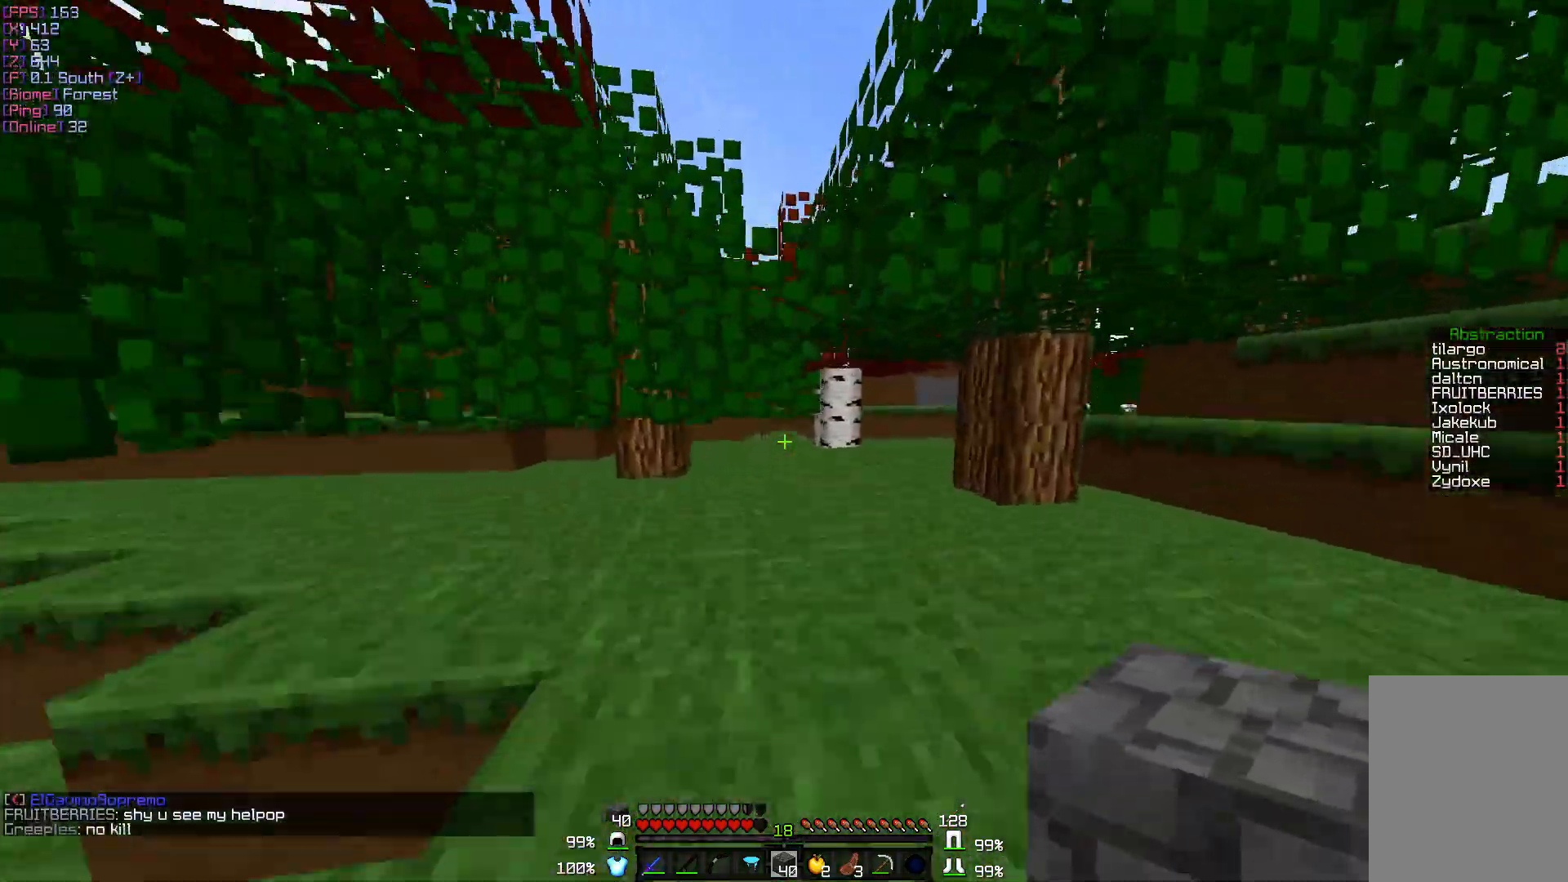
{"keys": ["w"], "mouse": [], "events": [[467, "d", "up"]]}
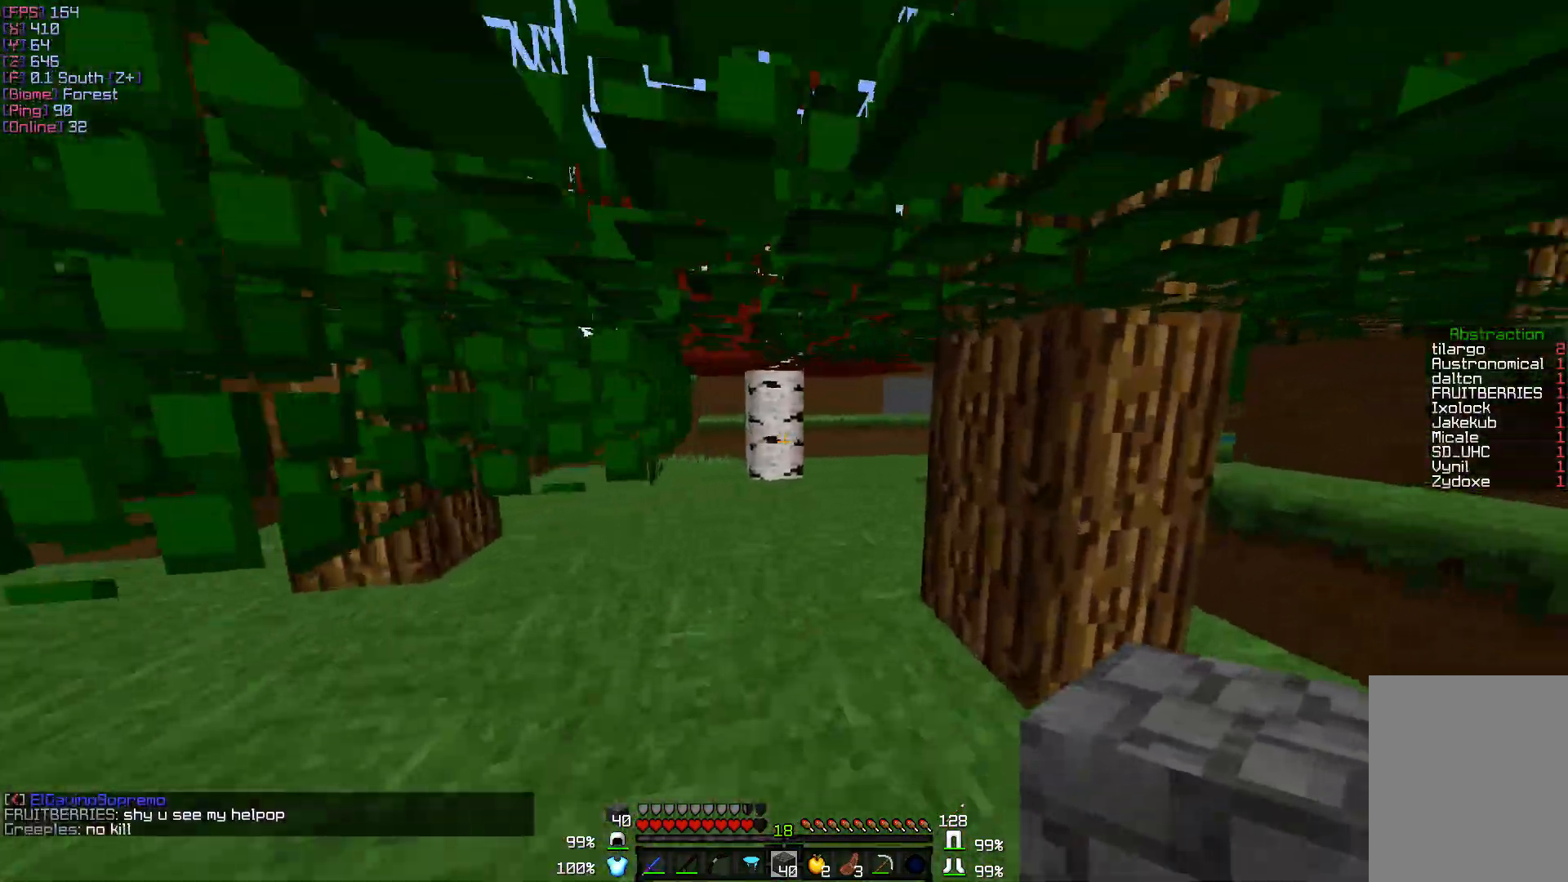
{"keys": ["d", "w"], "mouse": [], "events": [[417, "d", "down"]]}
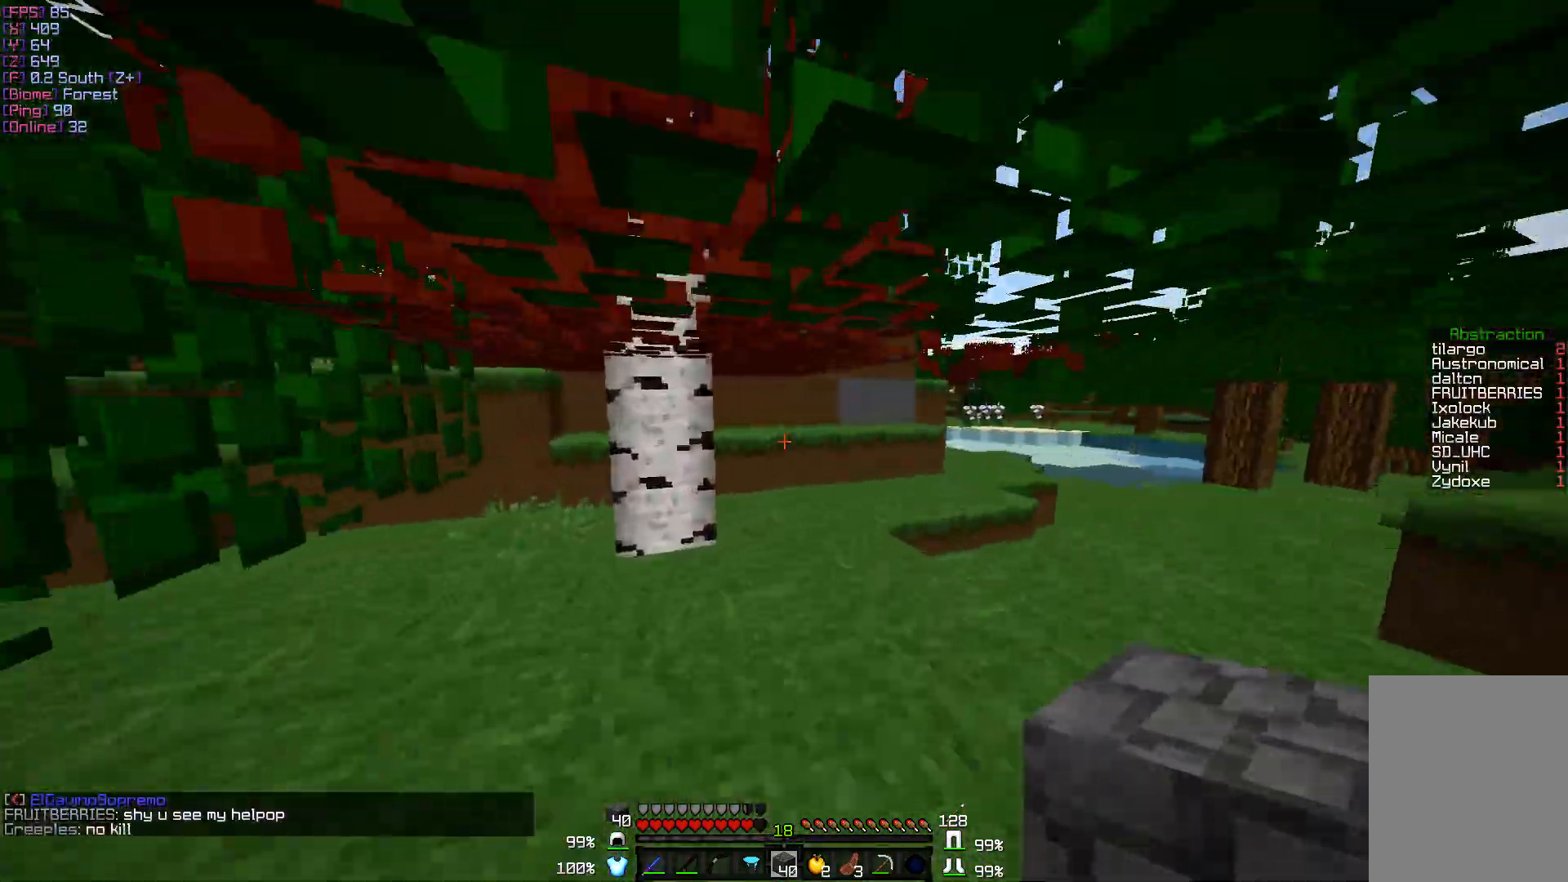
{"keys": ["w"], "mouse": [], "events": [[133, "d", "up"]]}
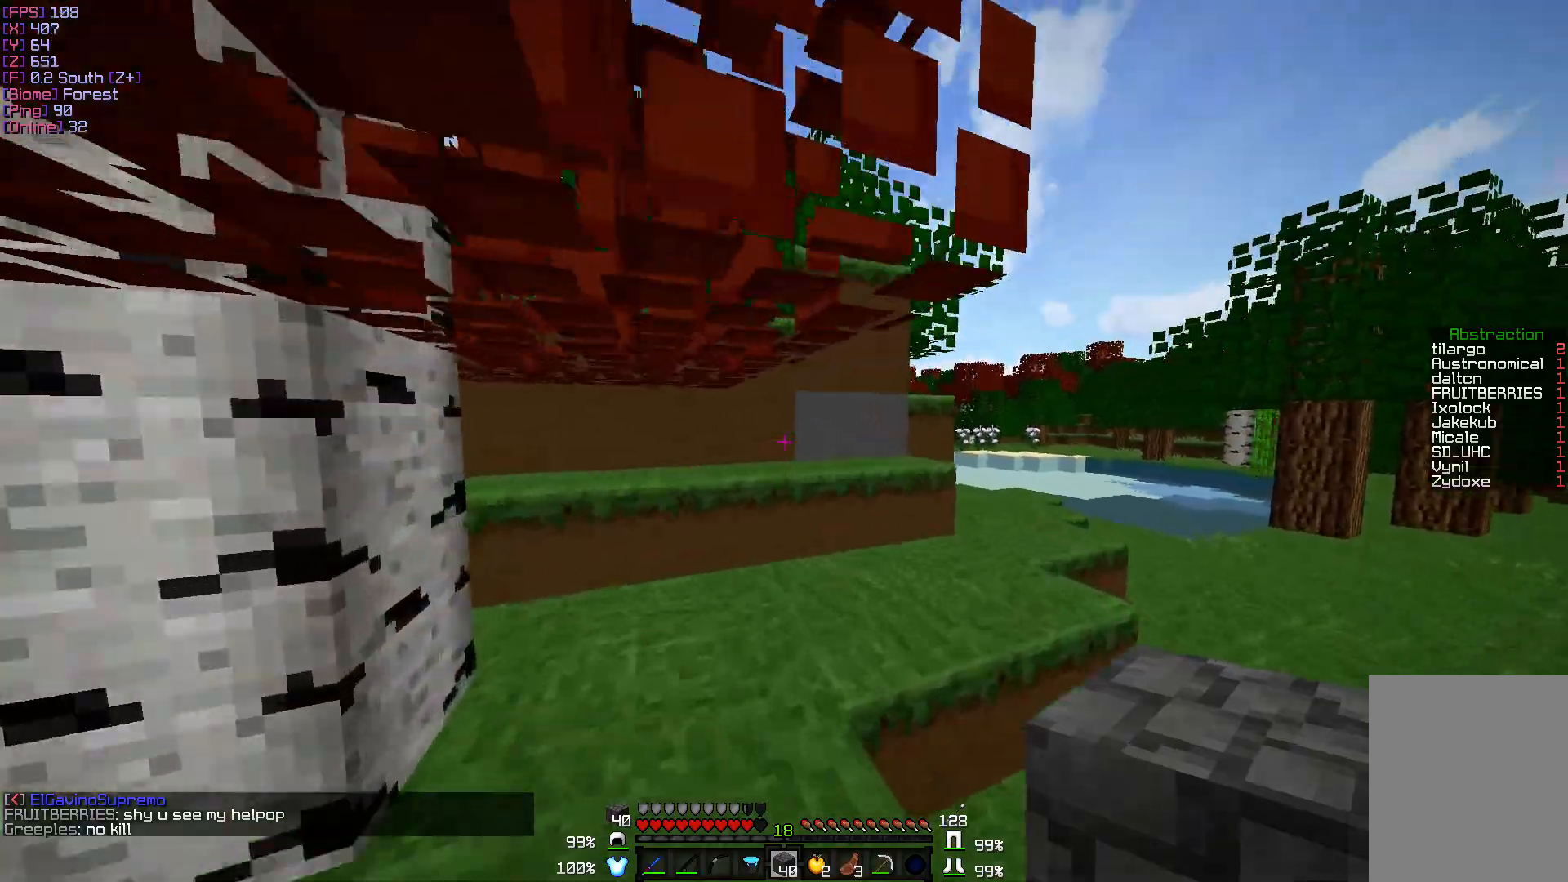
{"keys": ["w"], "mouse": [], "events": [[117, "d", "down"], [433, "d", "up"]]}
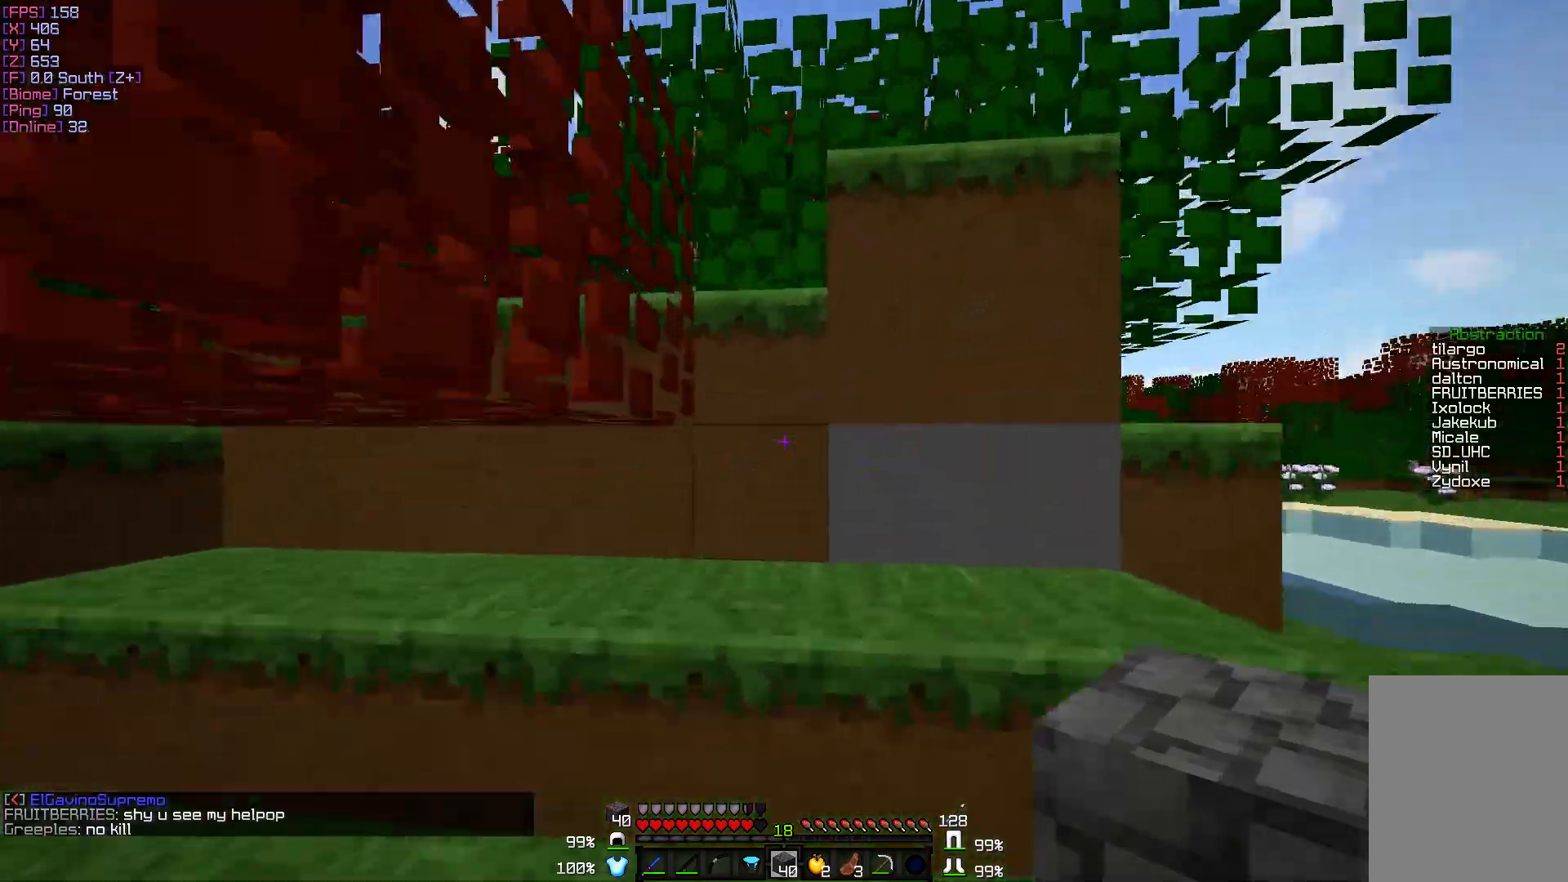
{"keys": ["a", "w"], "mouse": [], "events": [[133, "a", "down"]]}
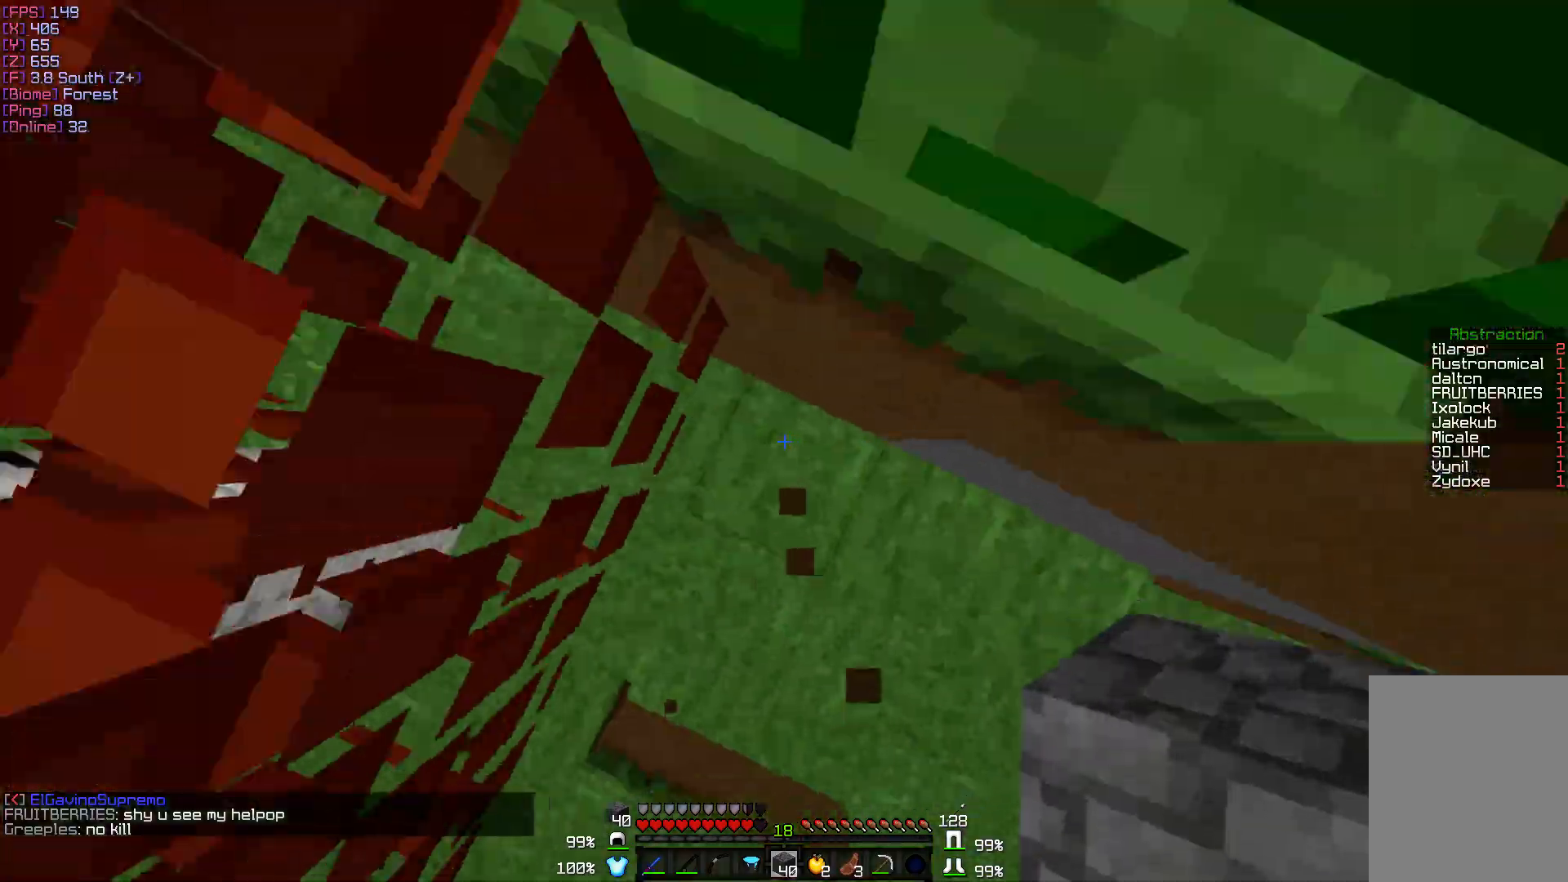
{"keys": ["w"], "mouse": ["right"], "events": [[67, "mouse_right", "down"], [100, "a", "up"]]}
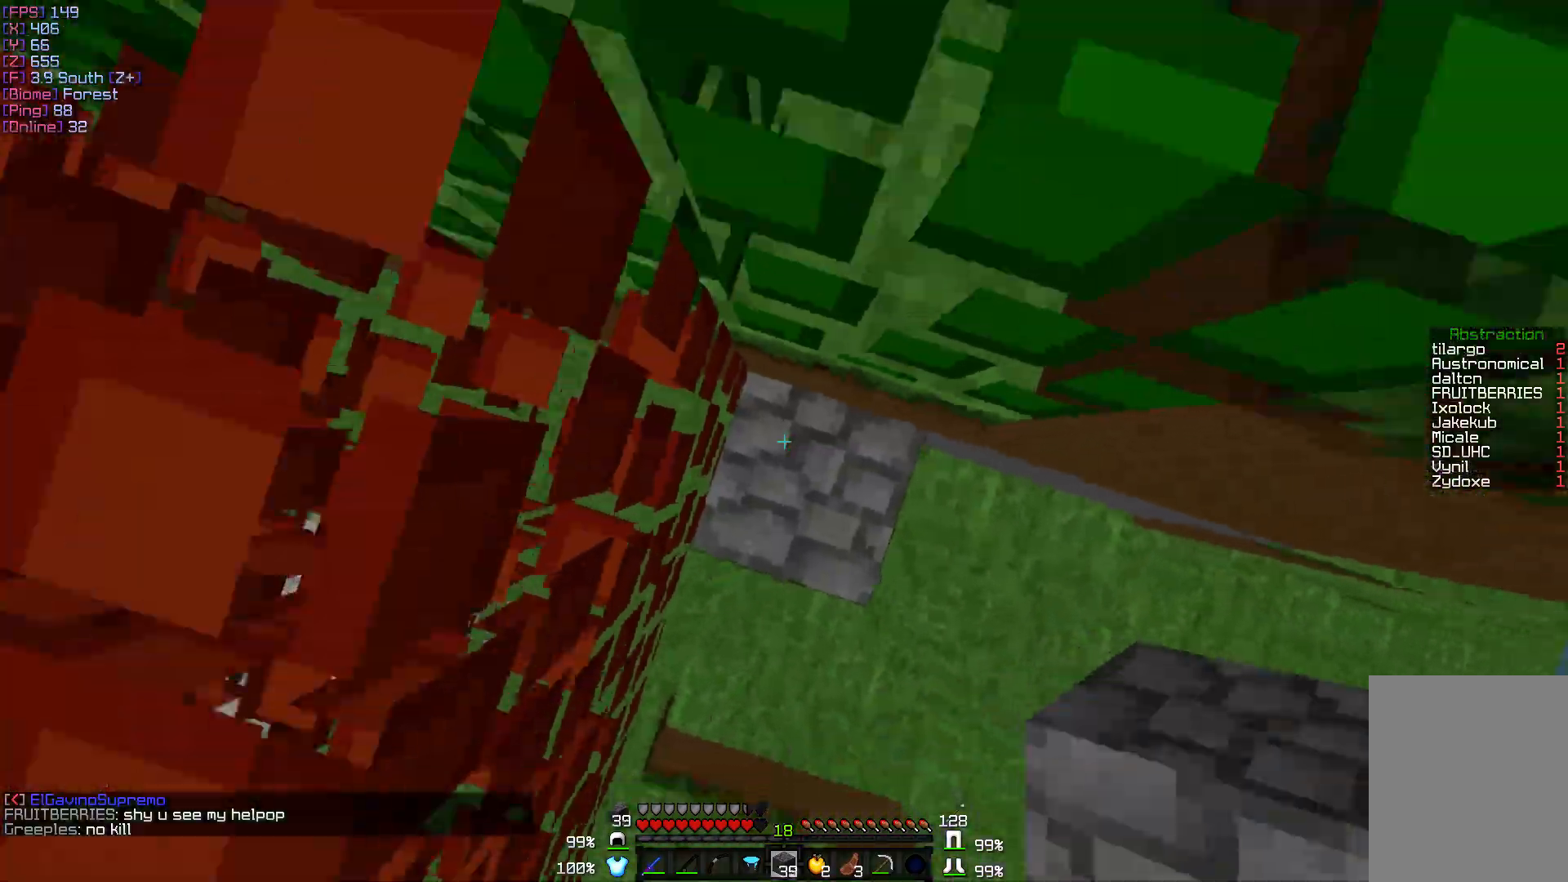
{"keys": ["a", "w"], "mouse": [], "events": [[300, "a", "down"], [333, "mouse_right", "up"]]}
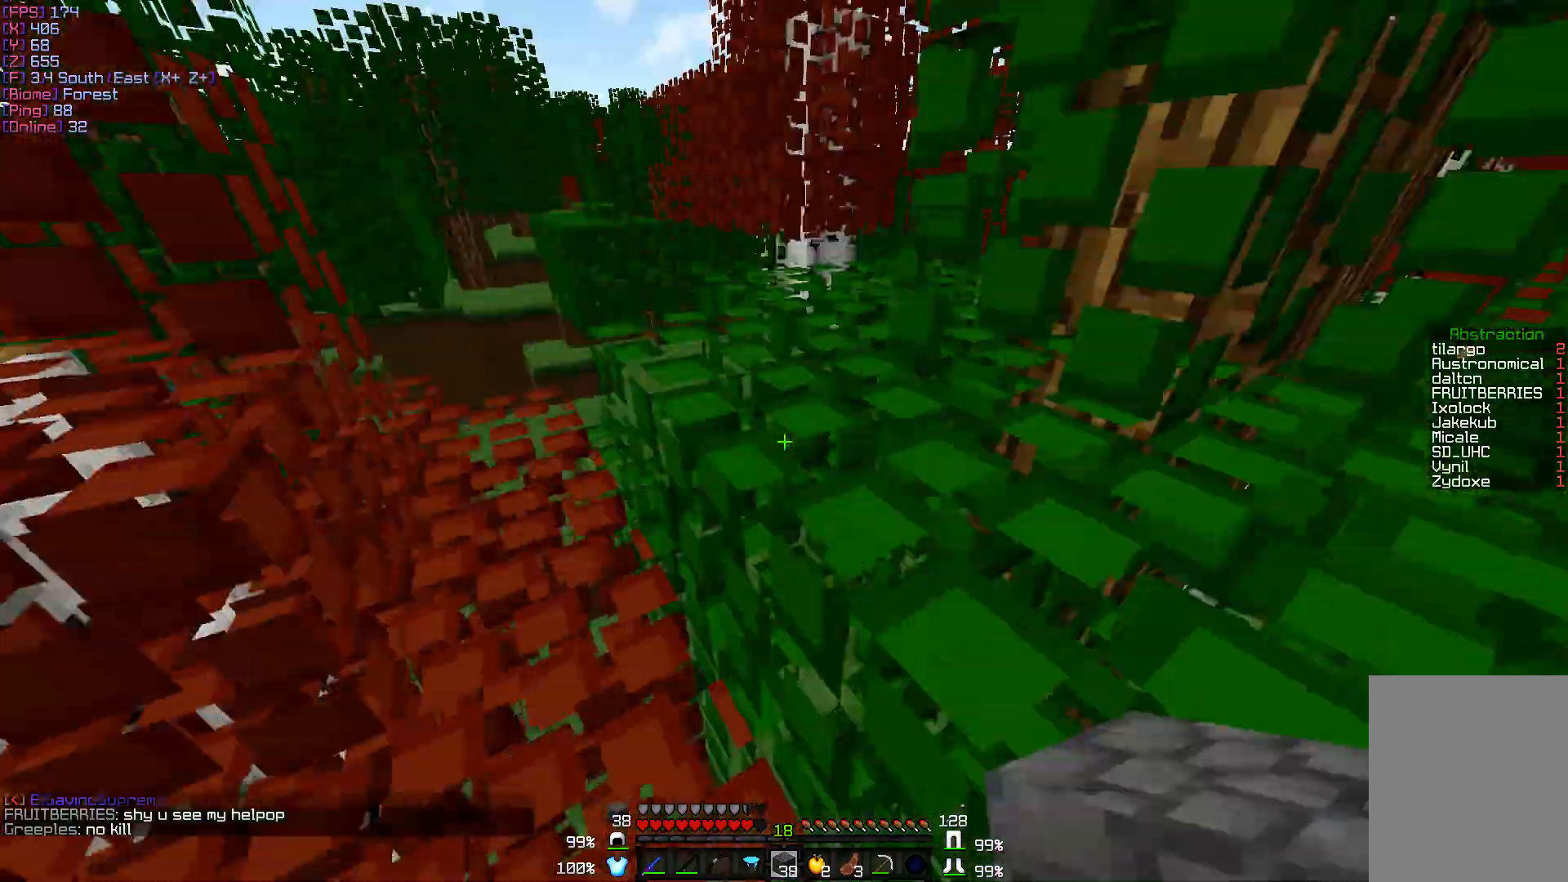
{"keys": ["a", "d", "w"], "mouse": [], "events": [[233, "a", "up"], [333, "d", "down"], [450, "a", "down"]]}
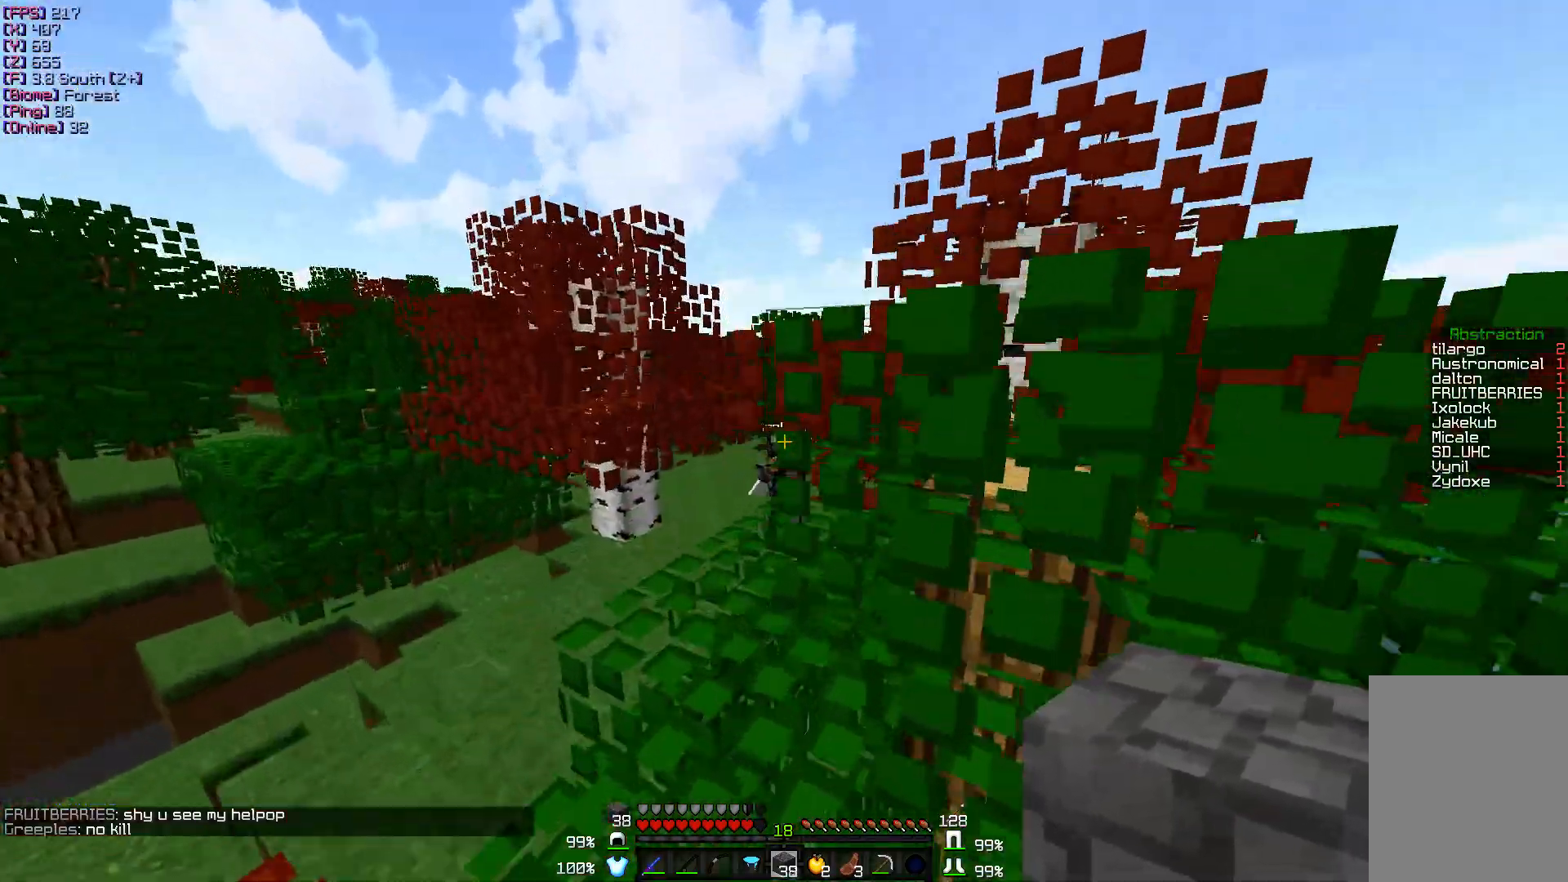
{"keys": [], "mouse": [], "events": [[17, "d", "up"], [150, "a", "up"], [217, "a", "down"], [300, "a", "up"], [333, "w", "up"]]}